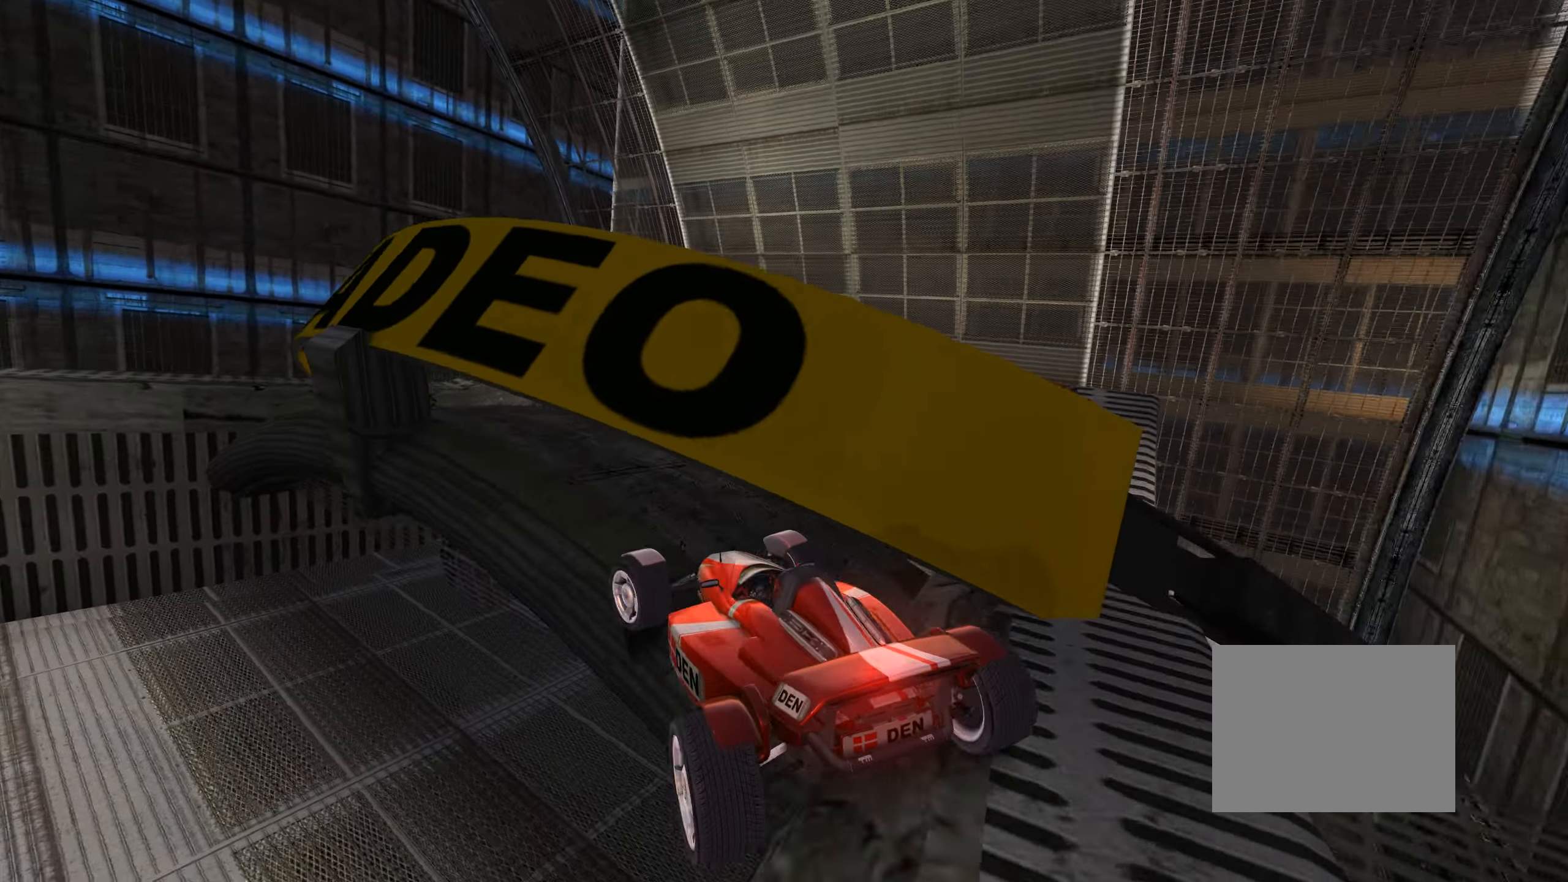
Gameplay with keyboard; each line is a JSON object with the keys held at the frame after it. "events" lists presses ("down") and releases ("up") of "down", "left", "right" and "up" between this image and that frame as [ms after this image, input, new state], when the widget could be followed in between. No other keys are recorded. Mouse input is not recorded.
{"keys": ["right"], "events": [[133, "left", "up"], [150, "up", "up"], [217, "up", "down"], [233, "right", "down"], [367, "up", "up"]]}
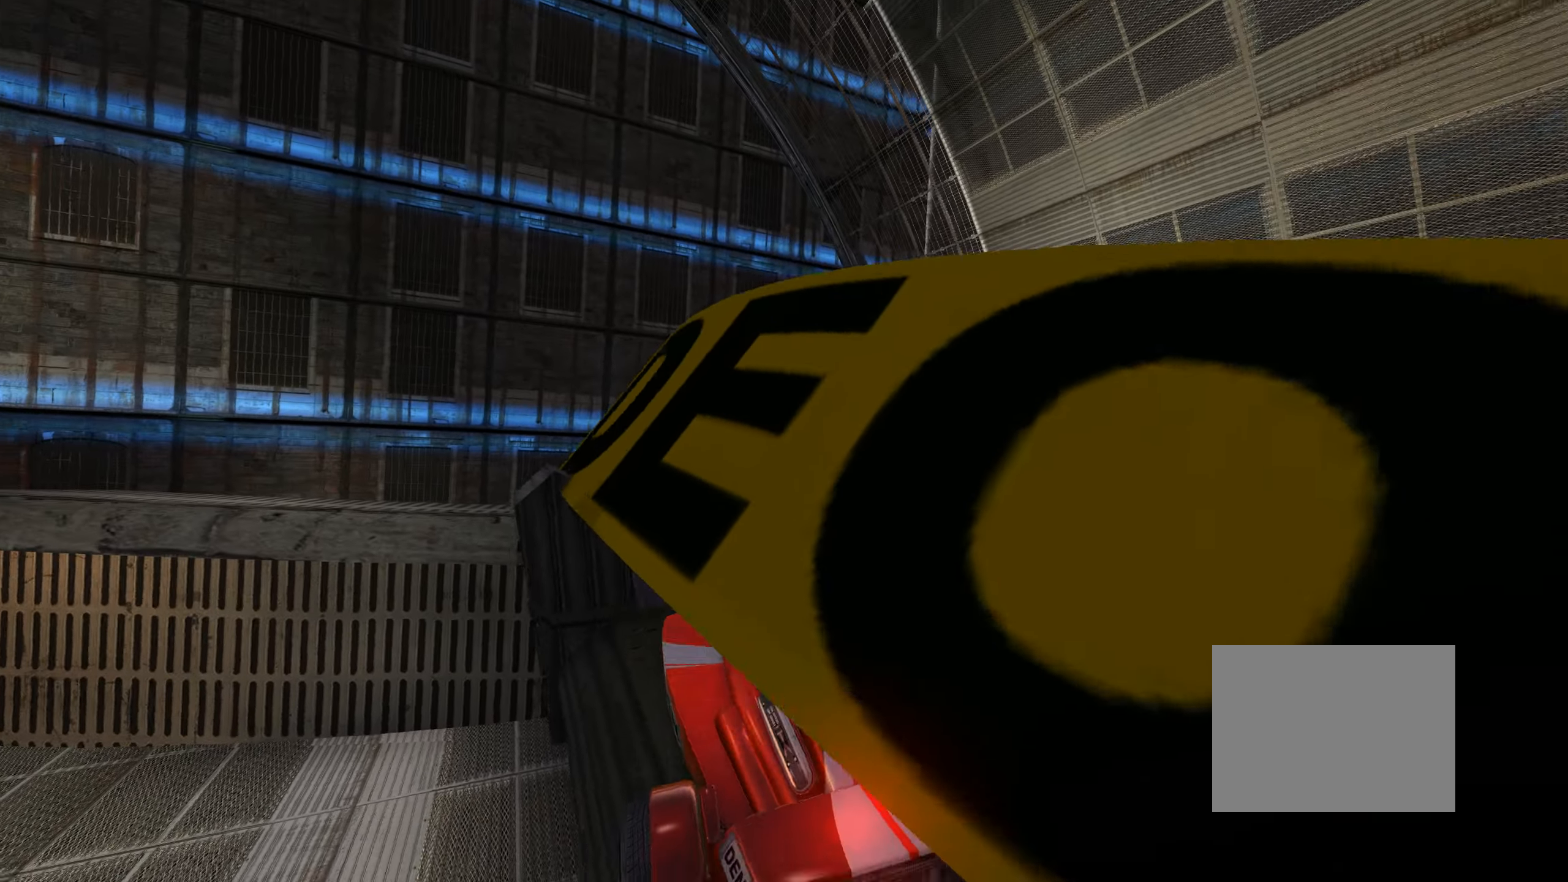
{"keys": ["left"], "events": [[67, "left", "down"], [67, "right", "up"]]}
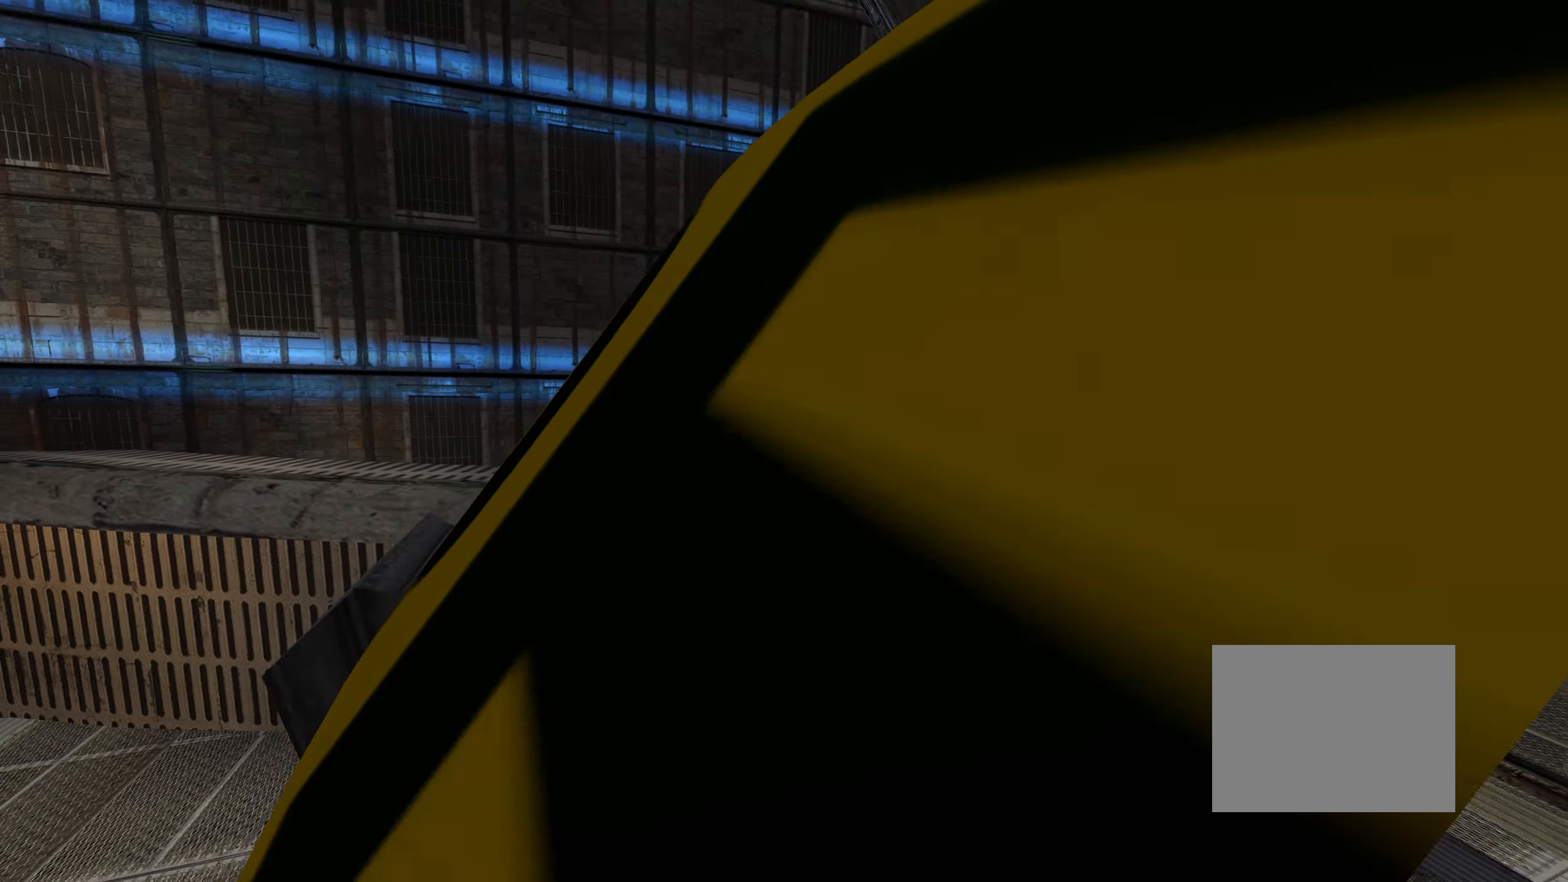
{"keys": ["right"], "events": [[467, "left", "up"], [500, "right", "down"]]}
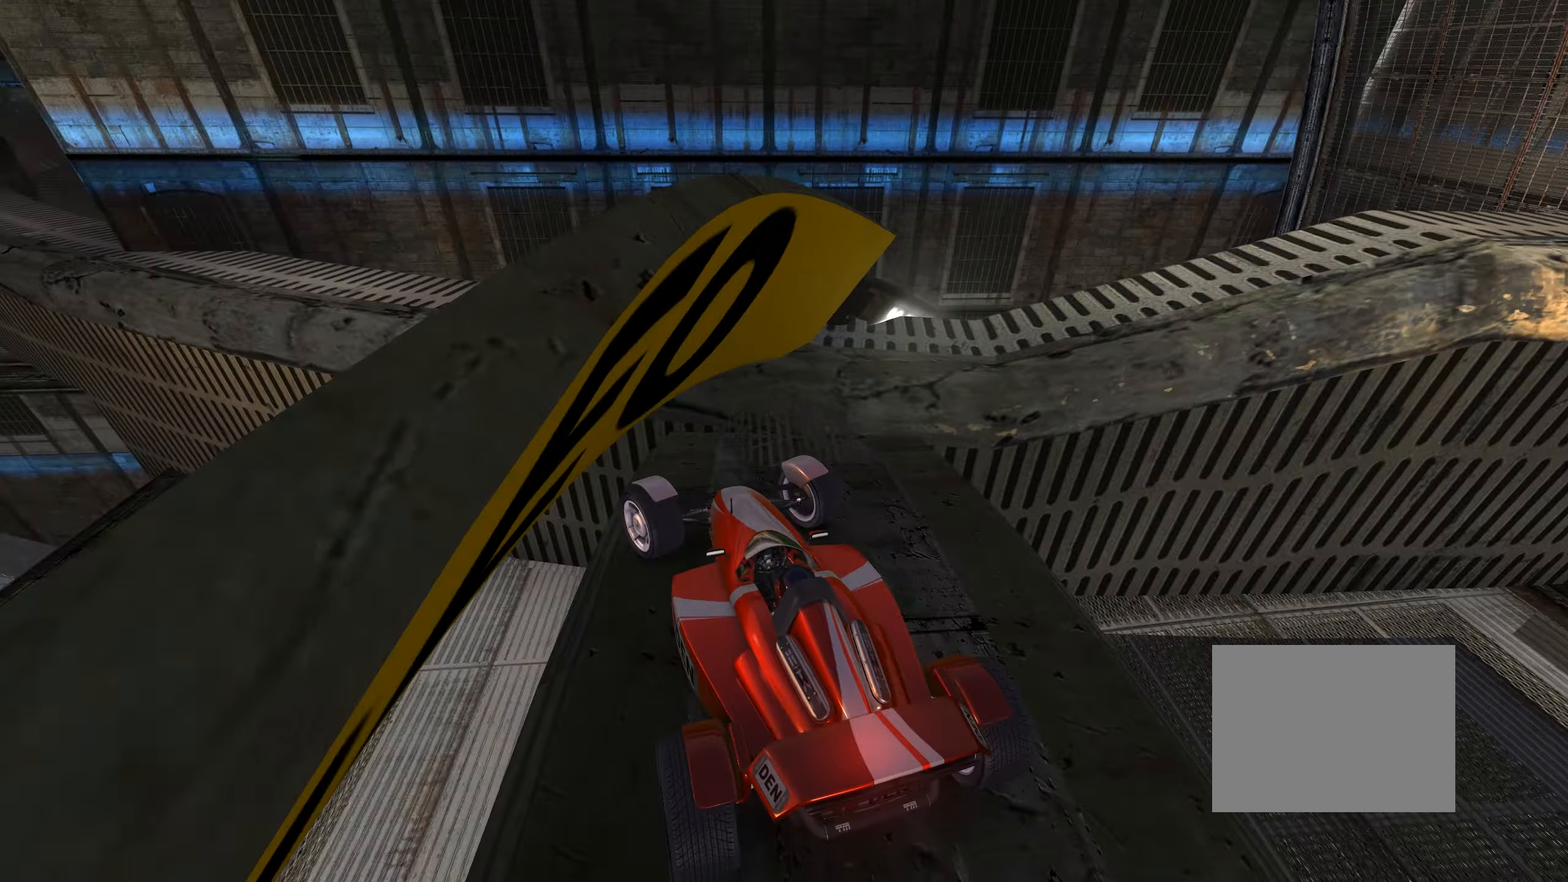
{"keys": ["right"], "events": [[234, "right", "up"], [434, "right", "down"]]}
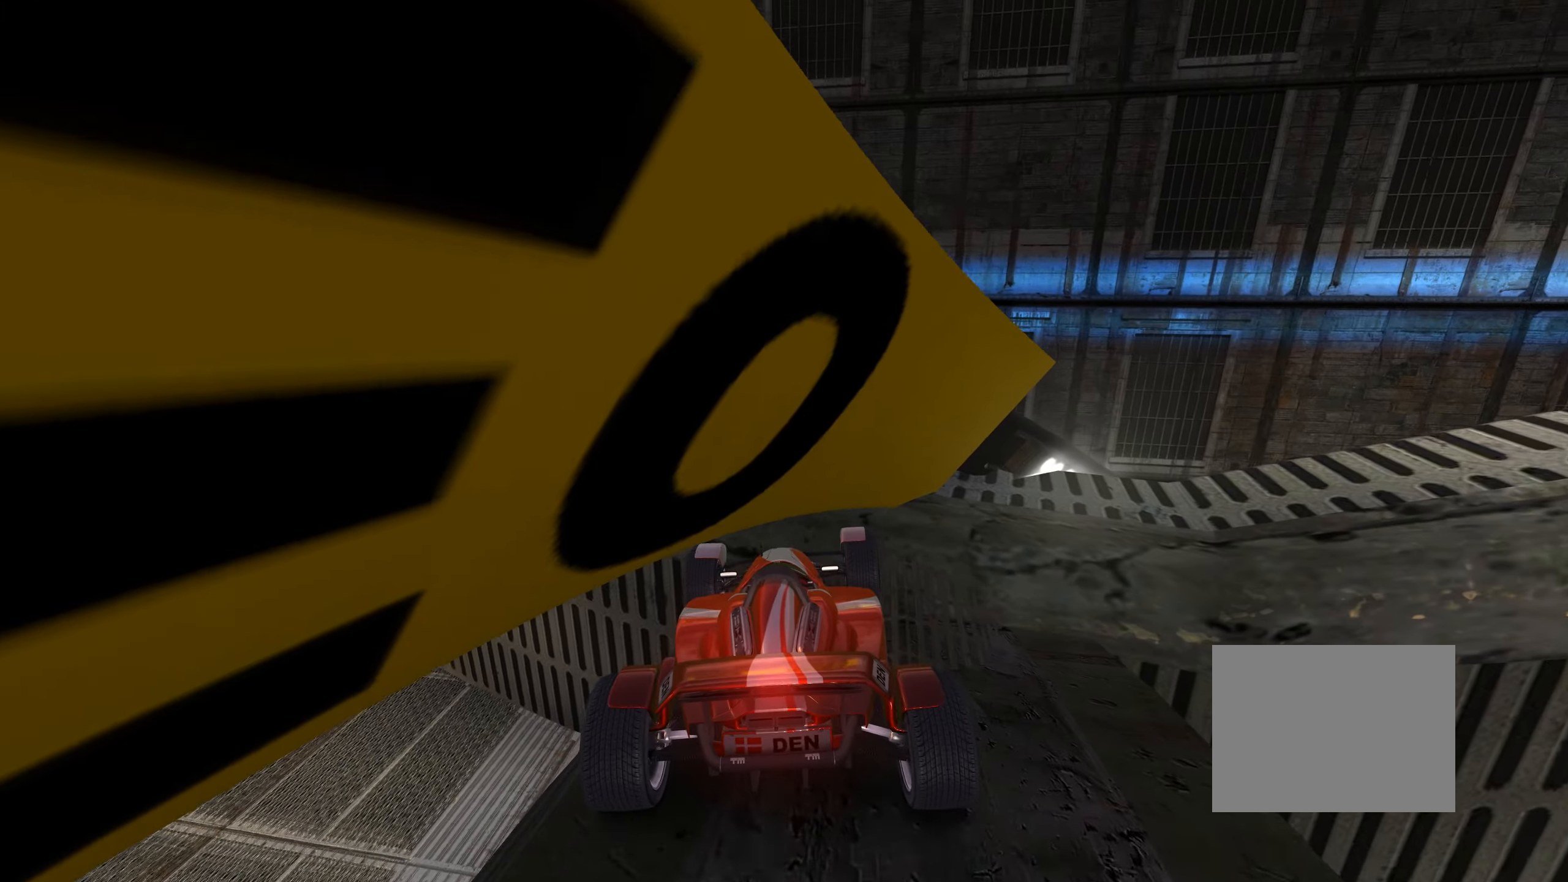
{"keys": ["left", "up"], "events": [[200, "right", "up"], [200, "up", "down"], [417, "left", "down"]]}
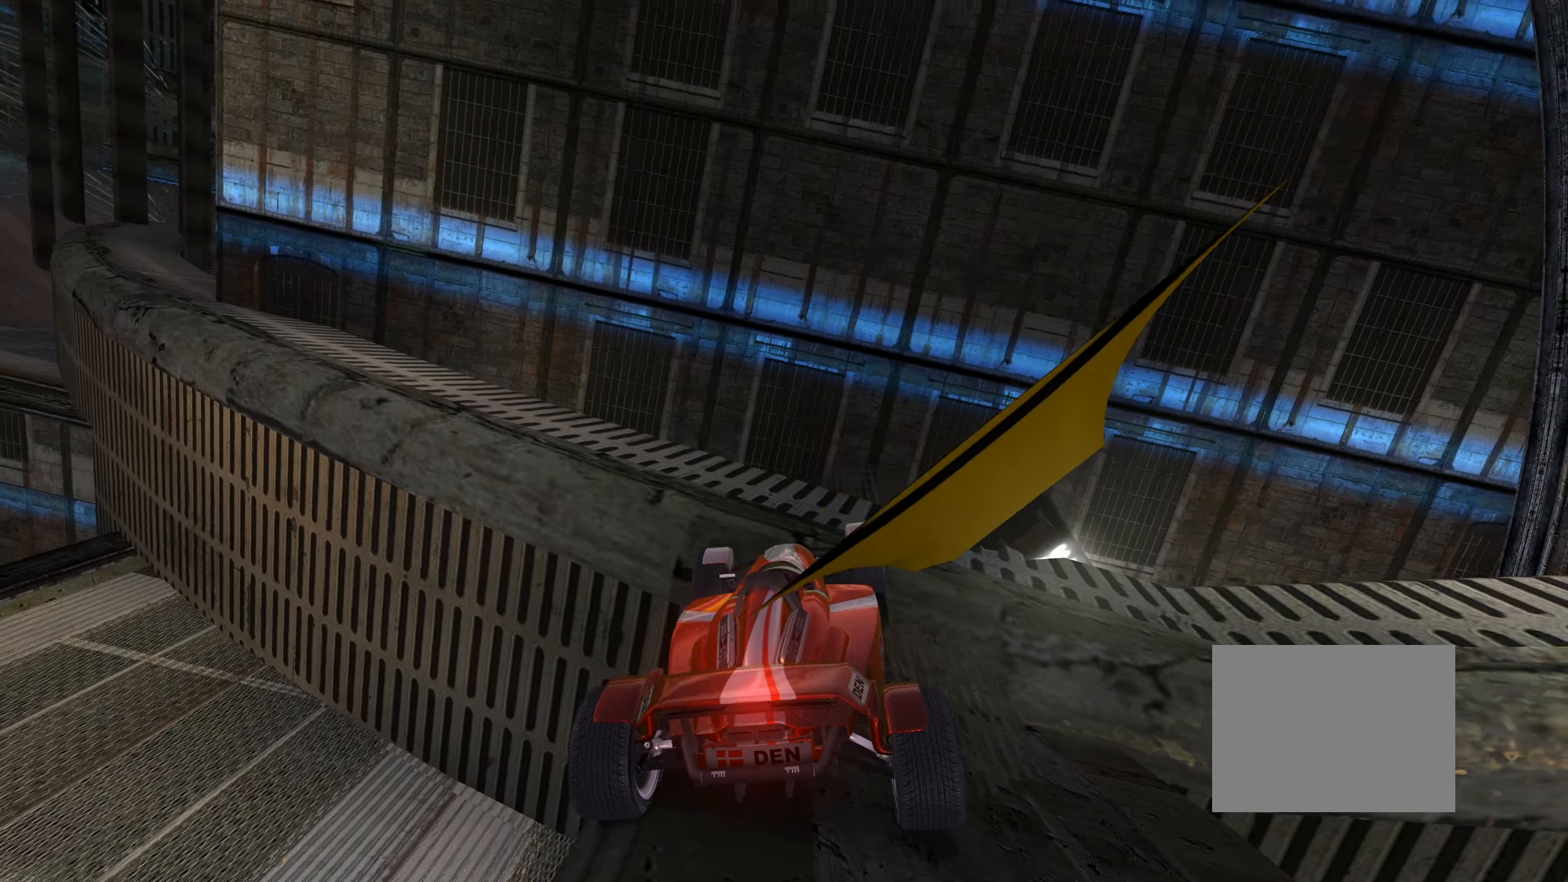
{"keys": ["left", "up"], "events": [[34, "left", "up"], [184, "left", "down"]]}
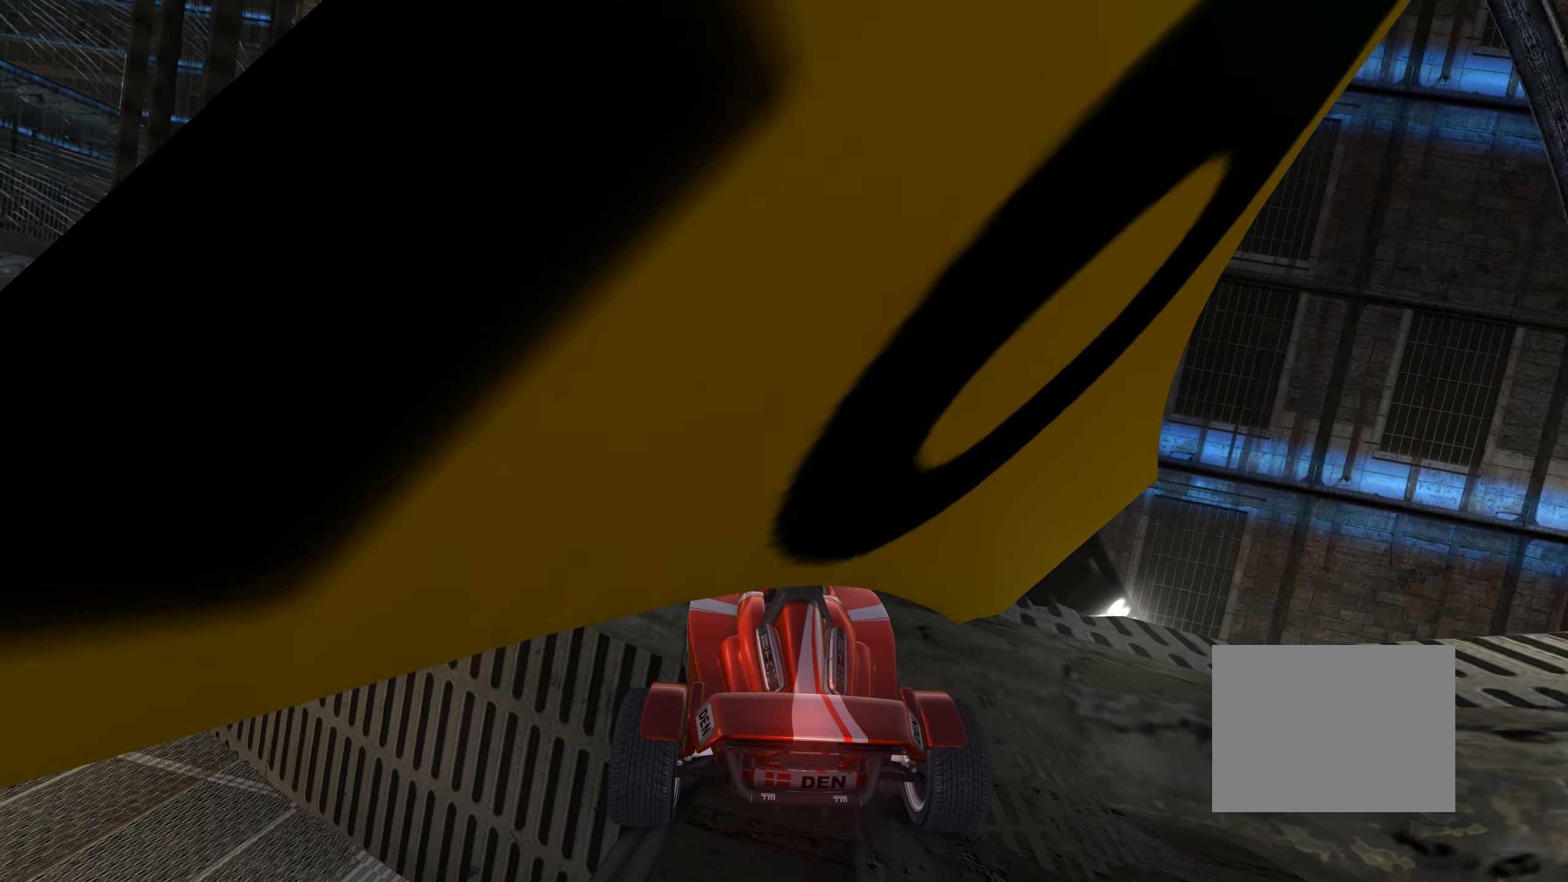
{"keys": ["left", "up"], "events": []}
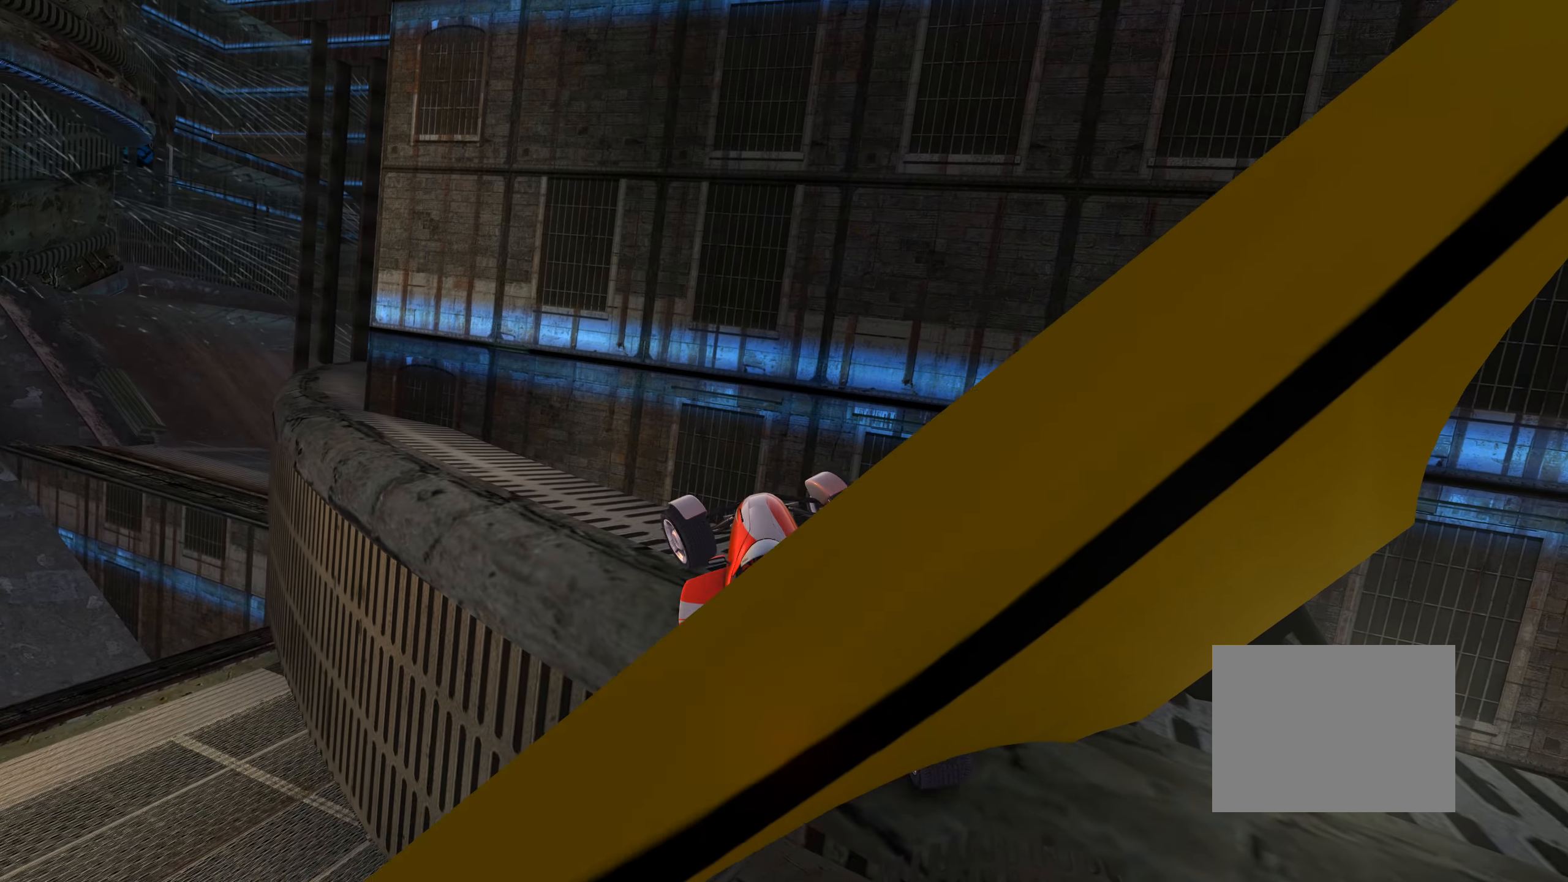
{"keys": ["left", "up"], "events": [[217, "up", "up"], [367, "up", "down"]]}
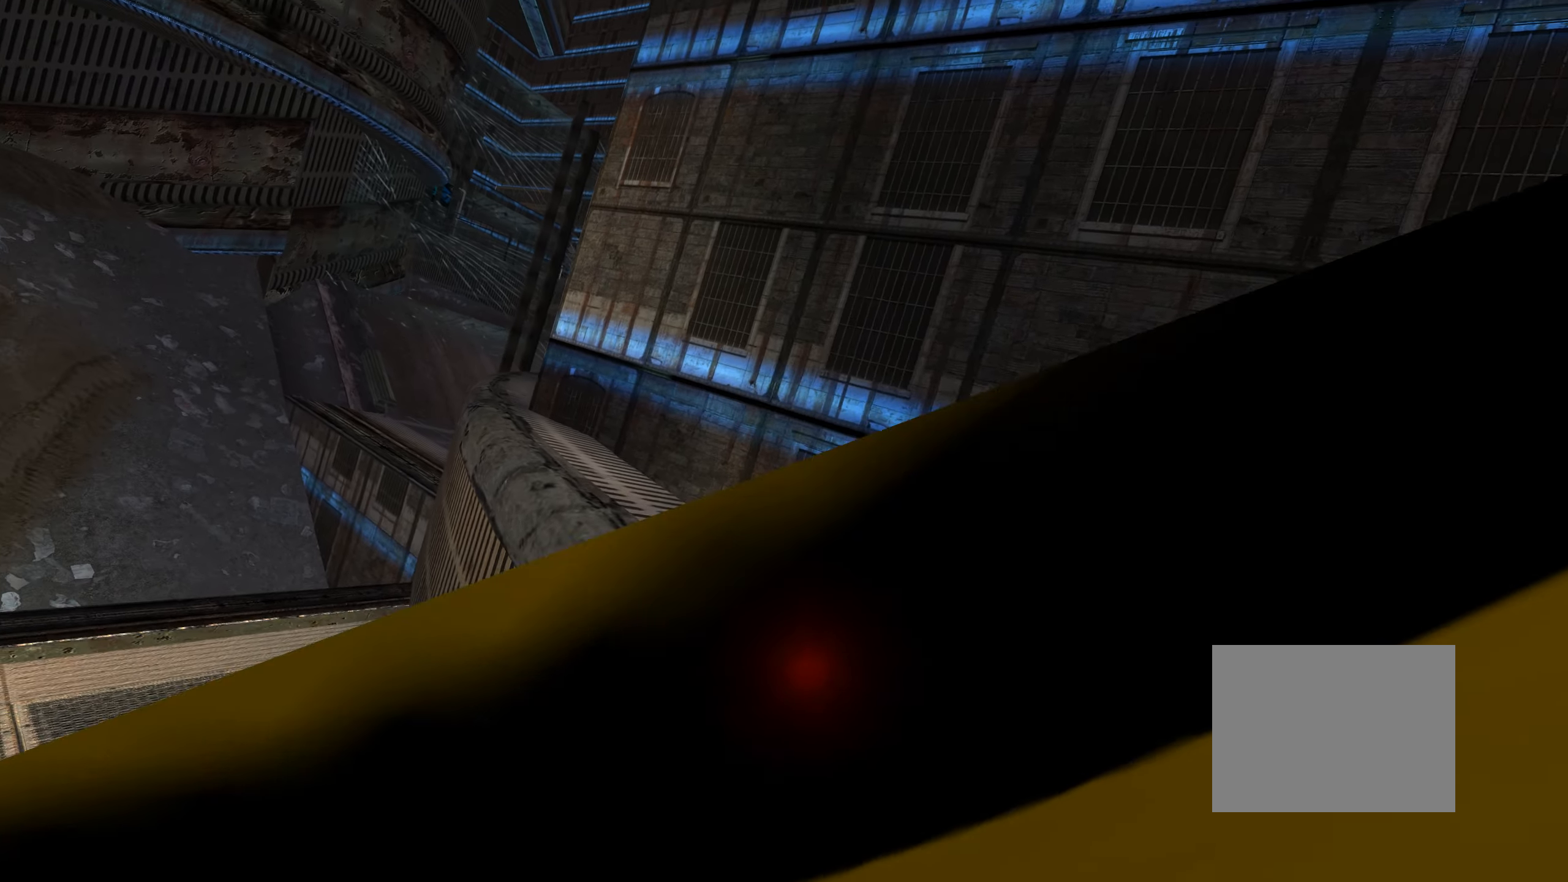
{"keys": ["down", "left", "up"], "events": [[134, "down", "down"]]}
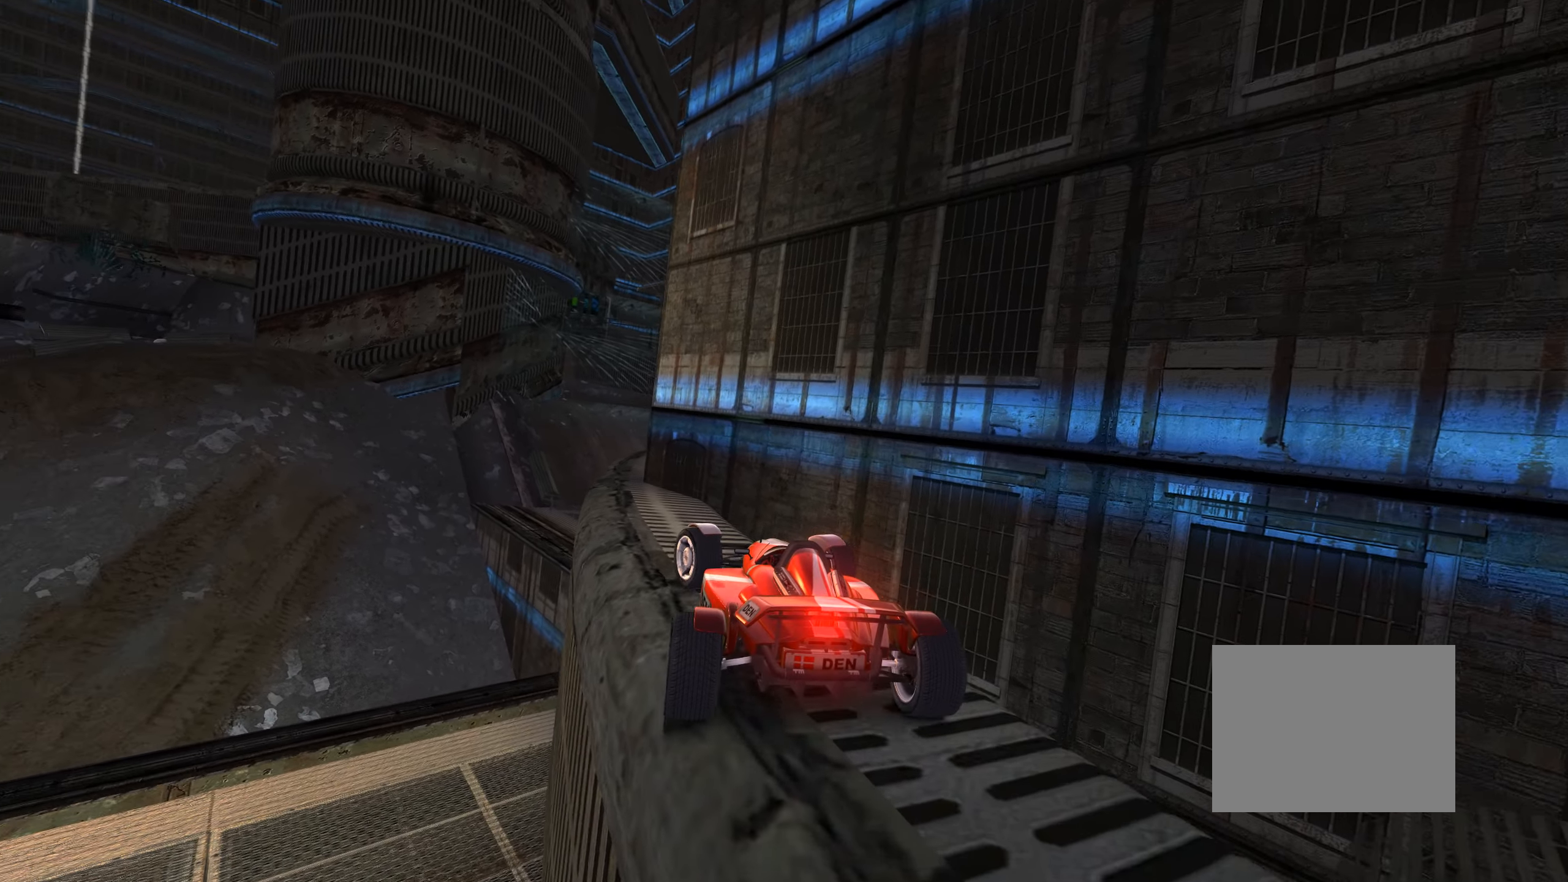
{"keys": [], "events": [[200, "down", "up"], [267, "left", "up"], [284, "up", "up"], [434, "up", "down"], [500, "up", "up"]]}
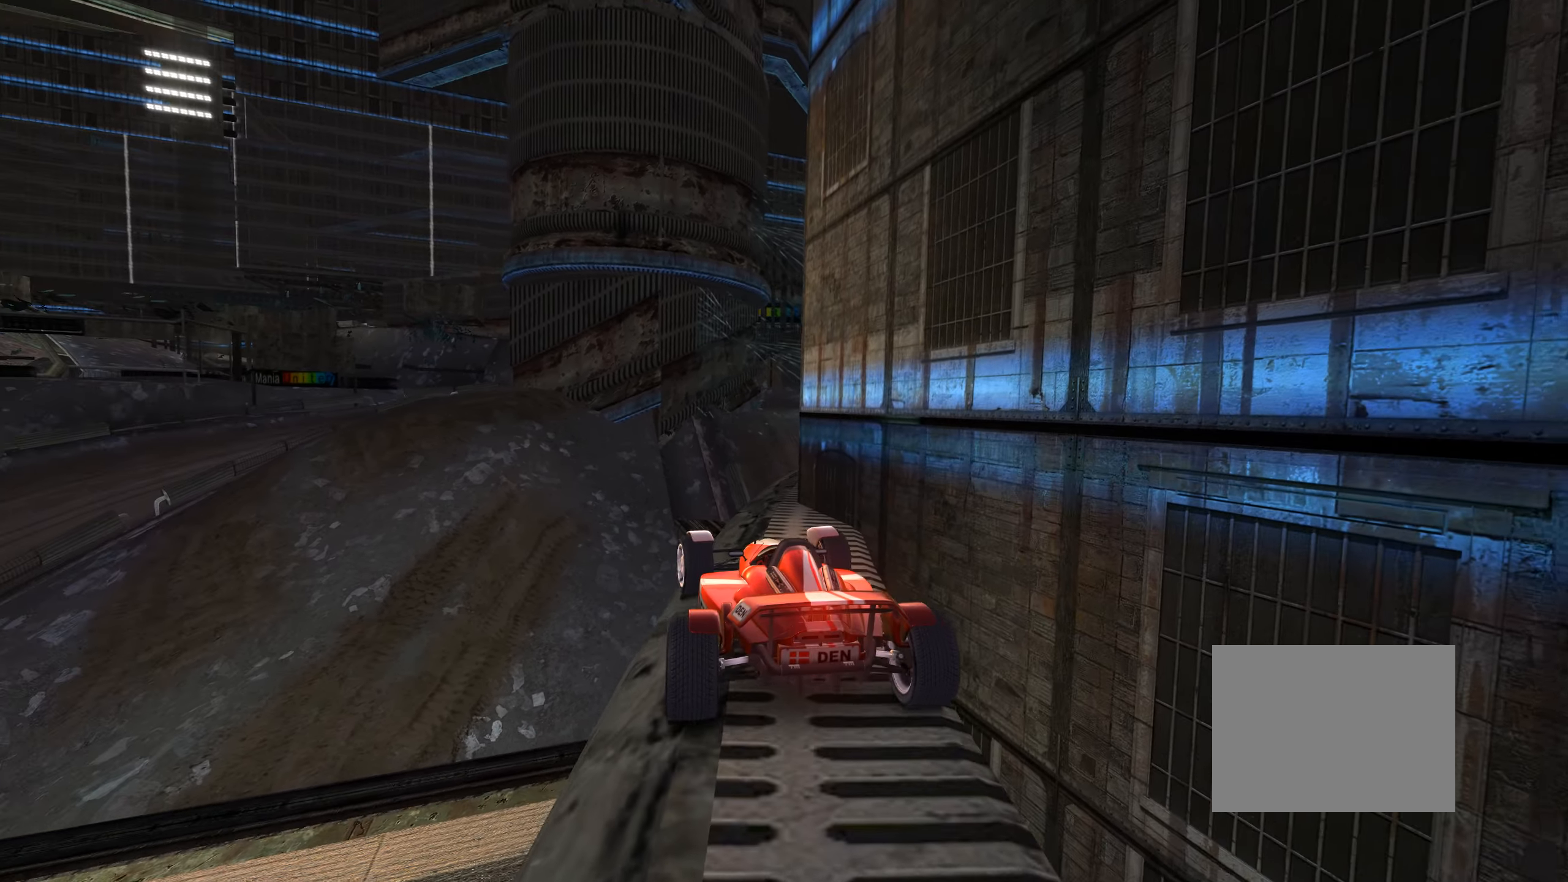
{"keys": [], "events": [[217, "right", "down"], [334, "right", "up"]]}
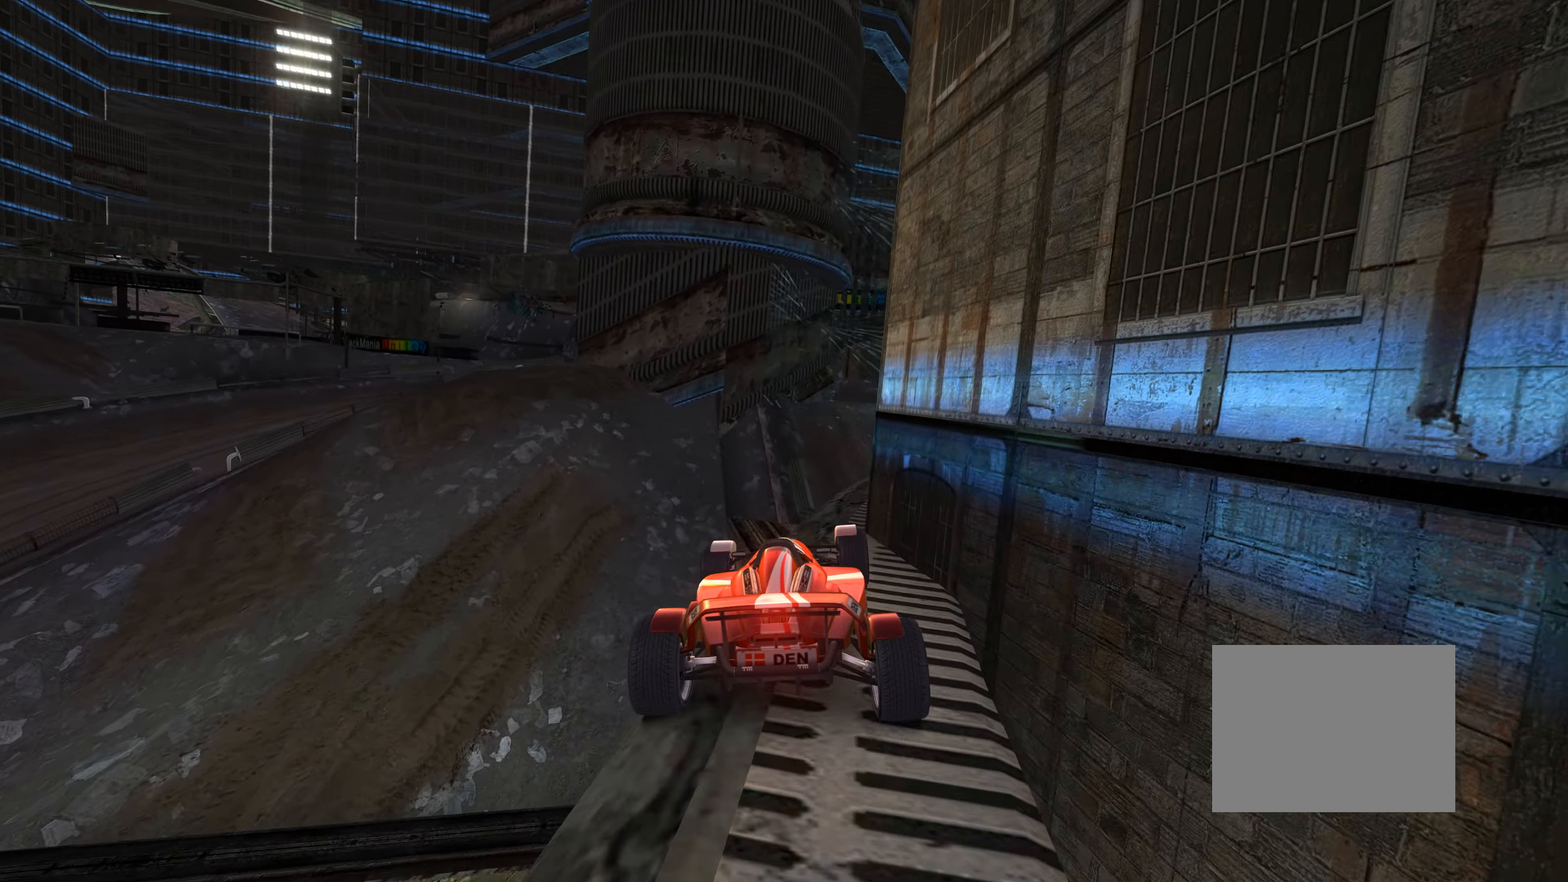
{"keys": [], "events": [[100, "right", "down"], [217, "right", "up"]]}
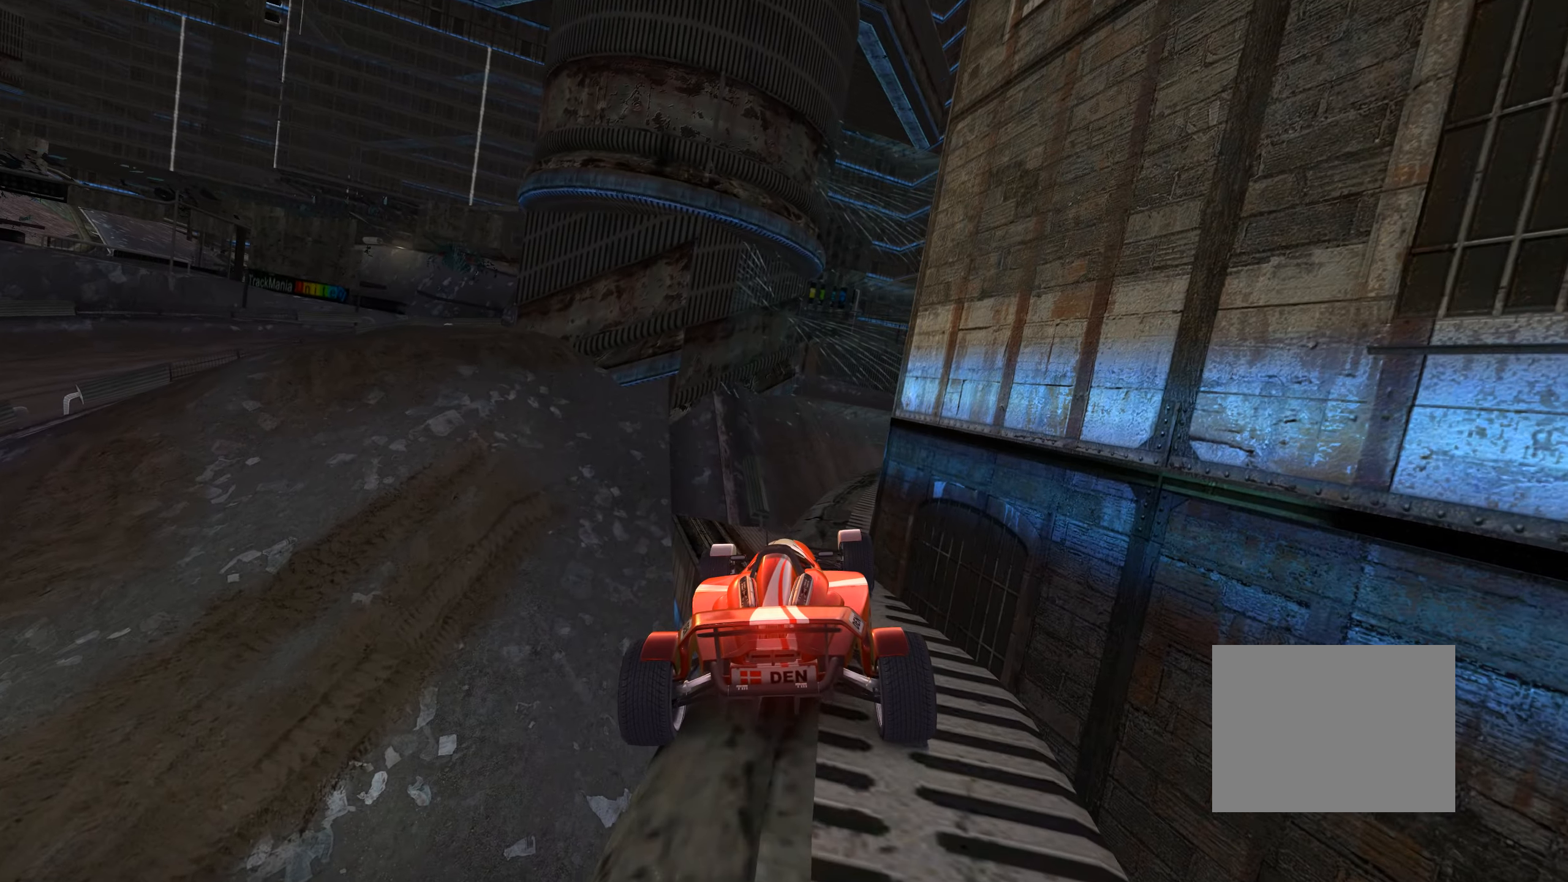
{"keys": ["right", "up"], "events": [[34, "up", "down"], [67, "right", "down"]]}
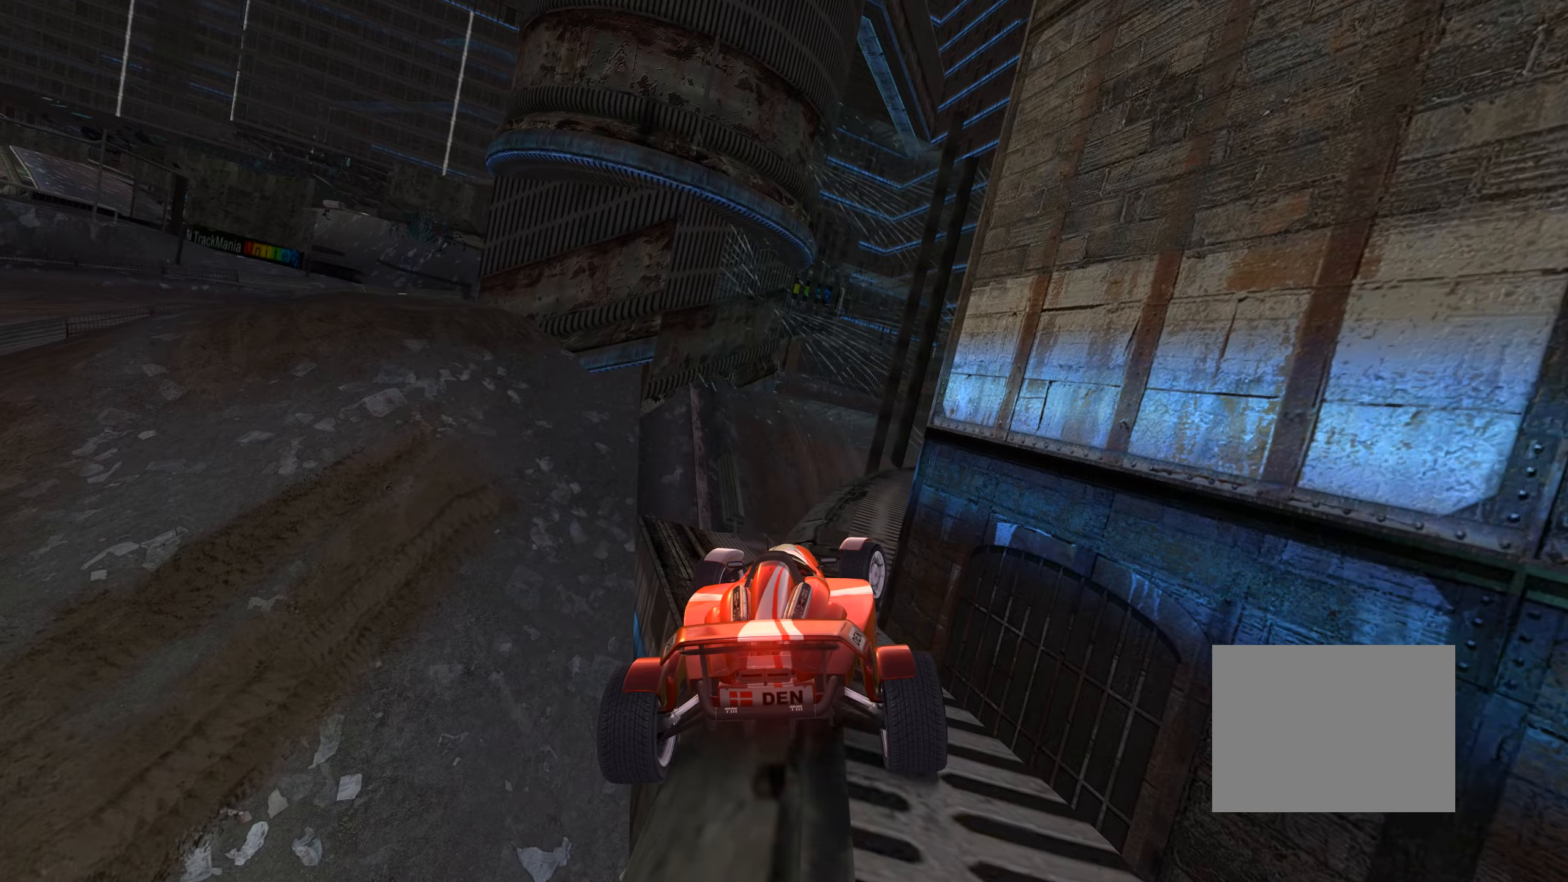
{"keys": ["right", "up"], "events": []}
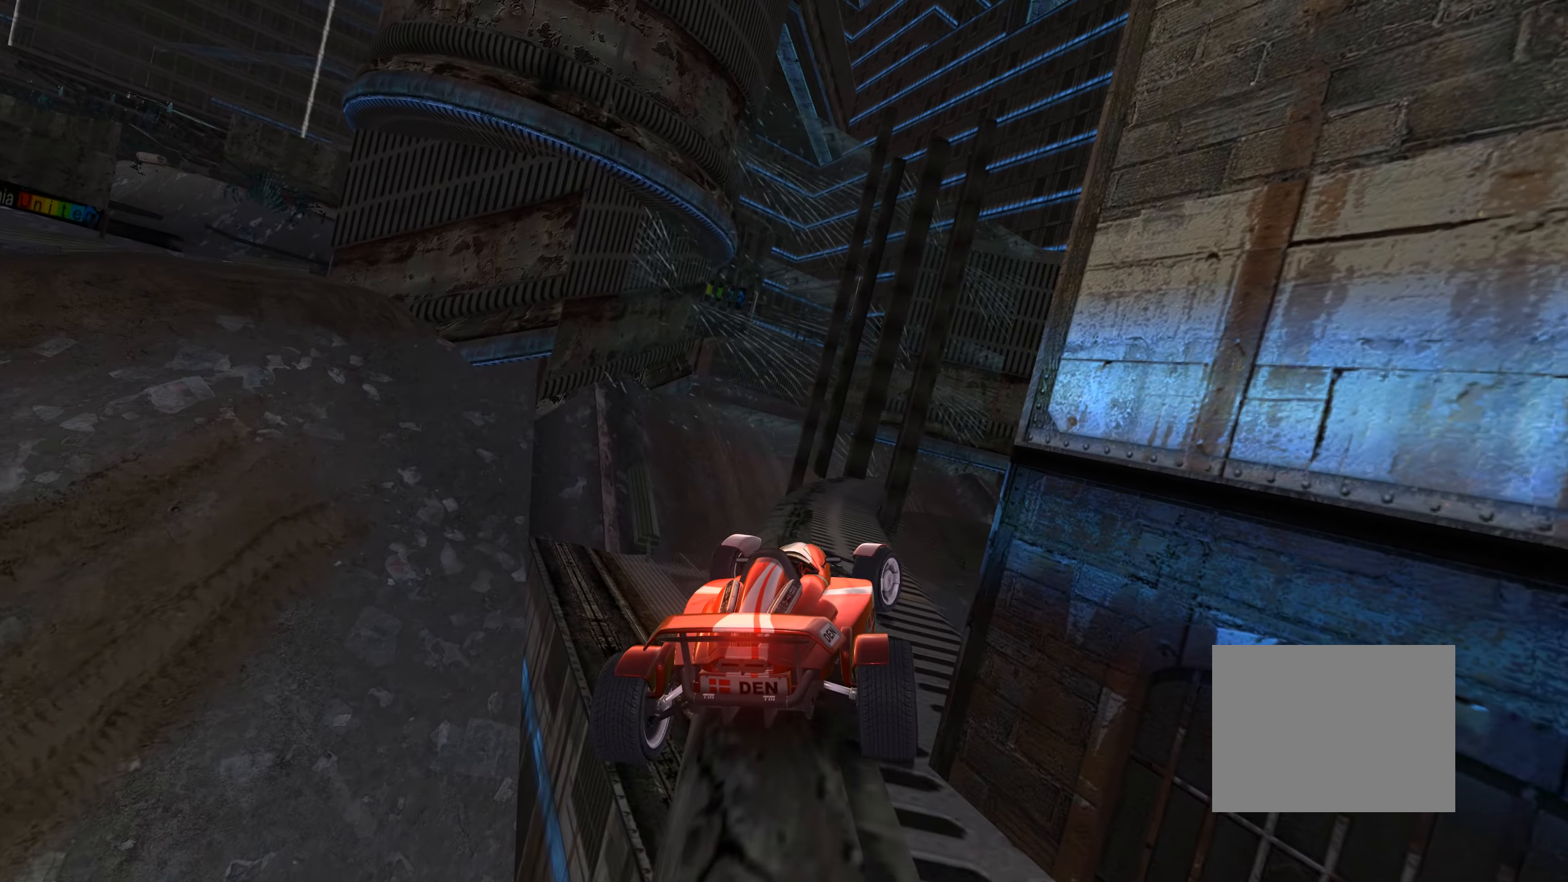
{"keys": ["up"], "events": [[50, "right", "up"], [100, "left", "down"], [366, "left", "up"]]}
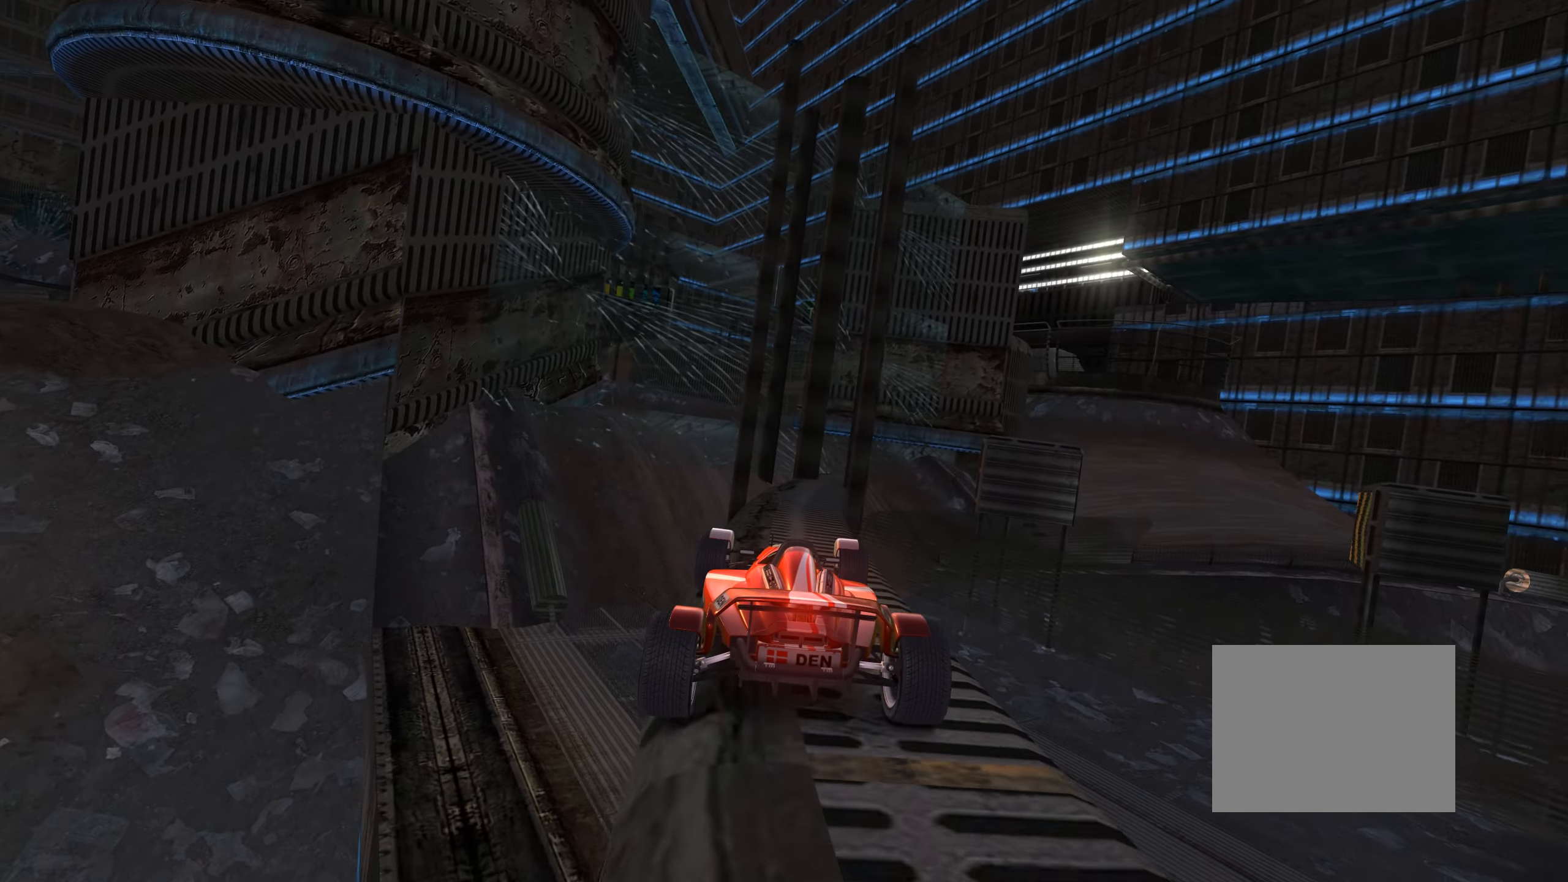
{"keys": ["right", "up"], "events": [[16, "right", "down"], [100, "right", "up"], [233, "left", "down"], [266, "left", "up"], [266, "up", "up"], [383, "right", "down"], [450, "up", "down"]]}
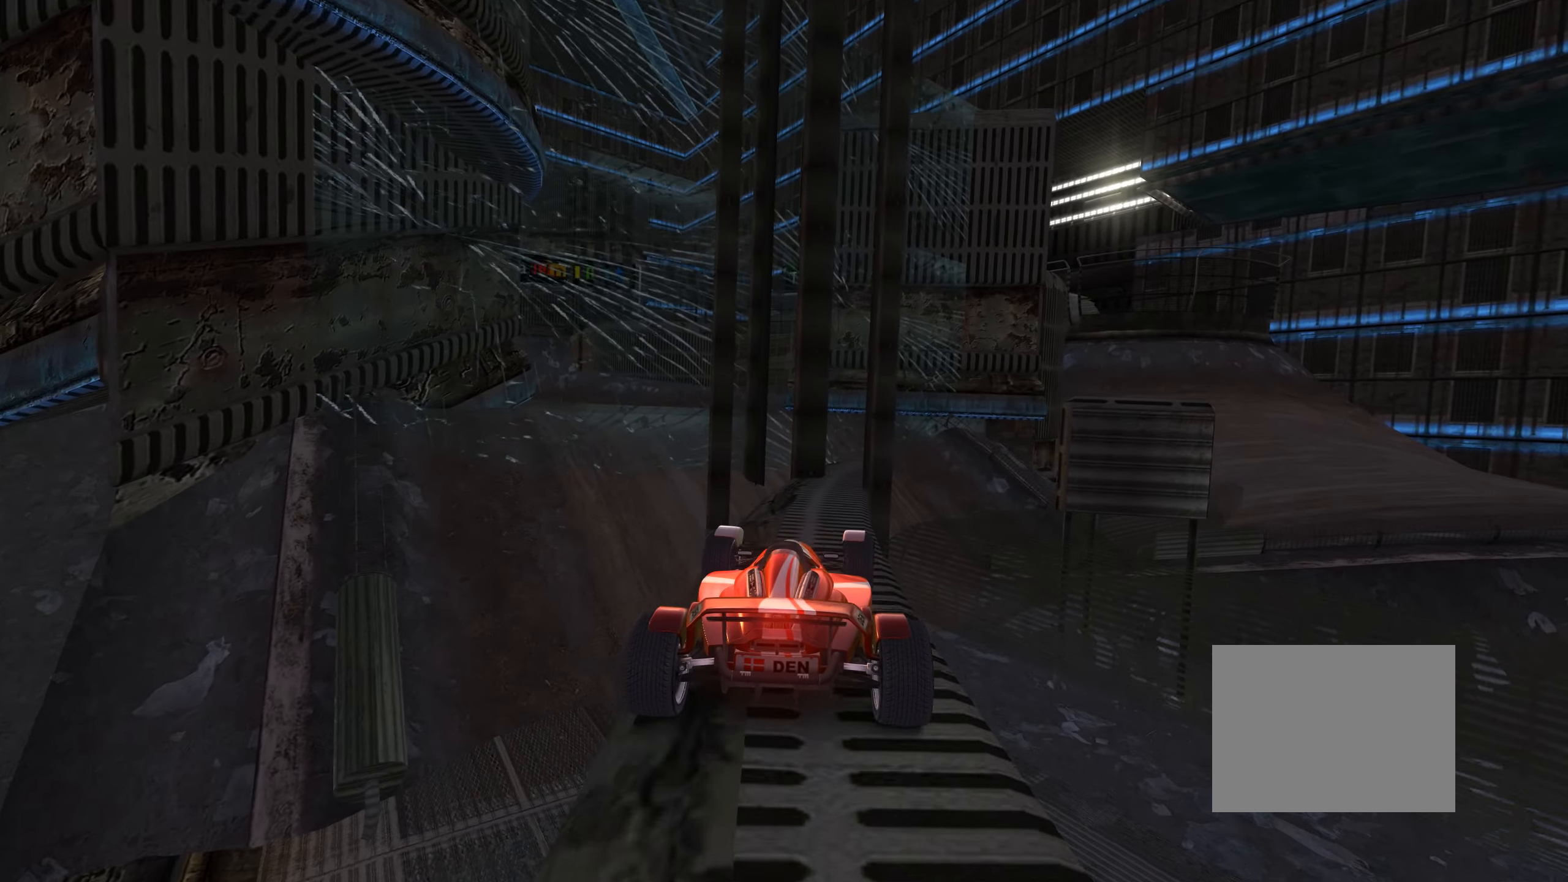
{"keys": ["right"], "events": [[400, "up", "up"]]}
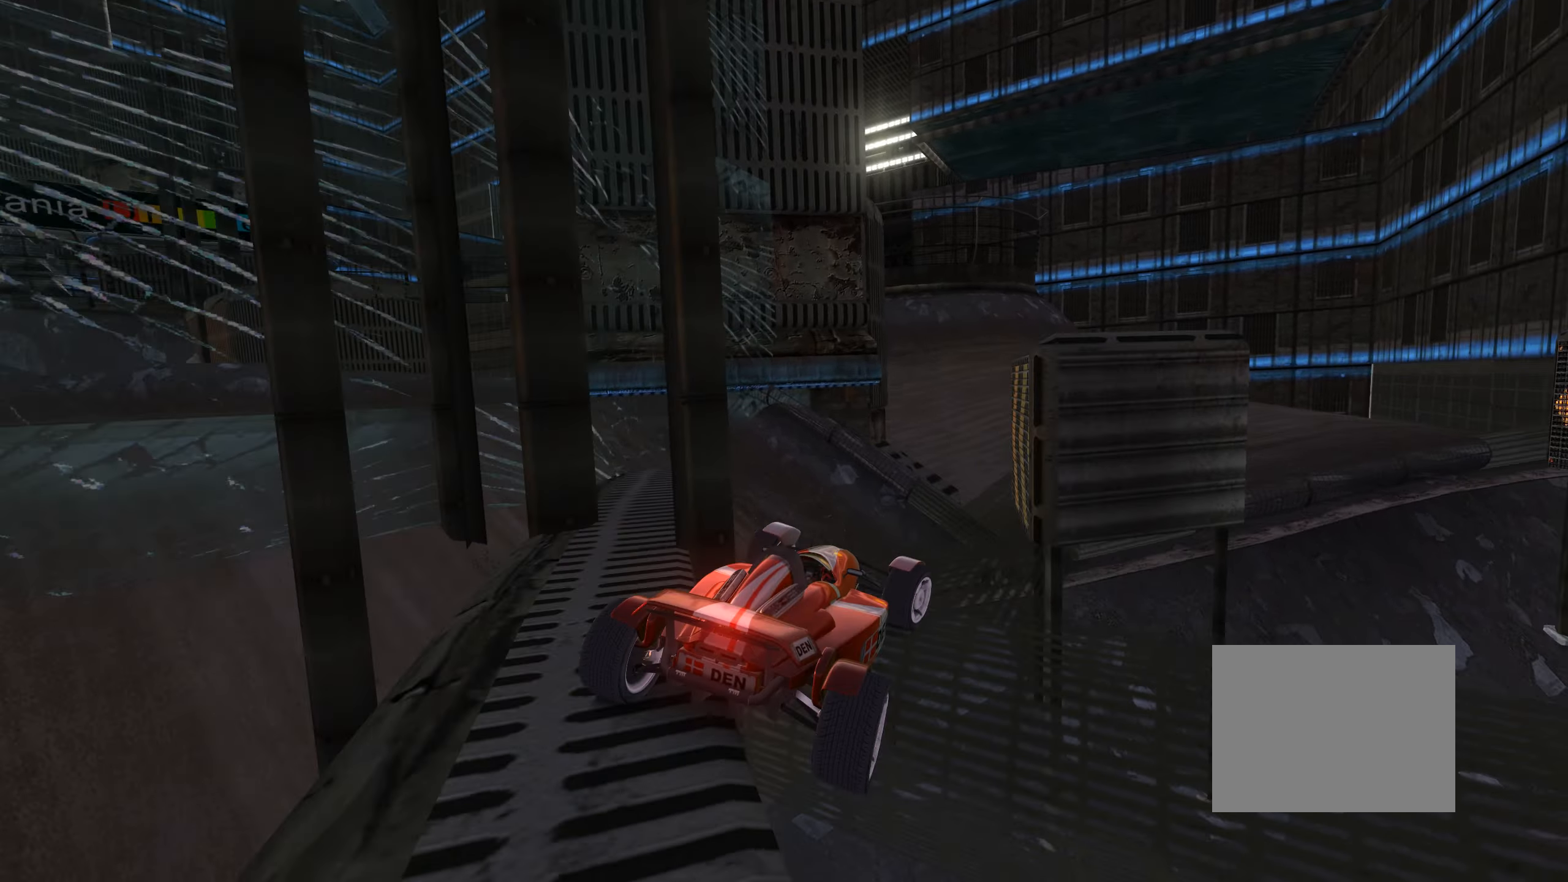
{"keys": ["right", "up"], "events": [[33, "right", "up"], [150, "left", "down"], [200, "left", "up"], [266, "left", "down"], [316, "up", "down"], [333, "left", "up"], [383, "right", "down"]]}
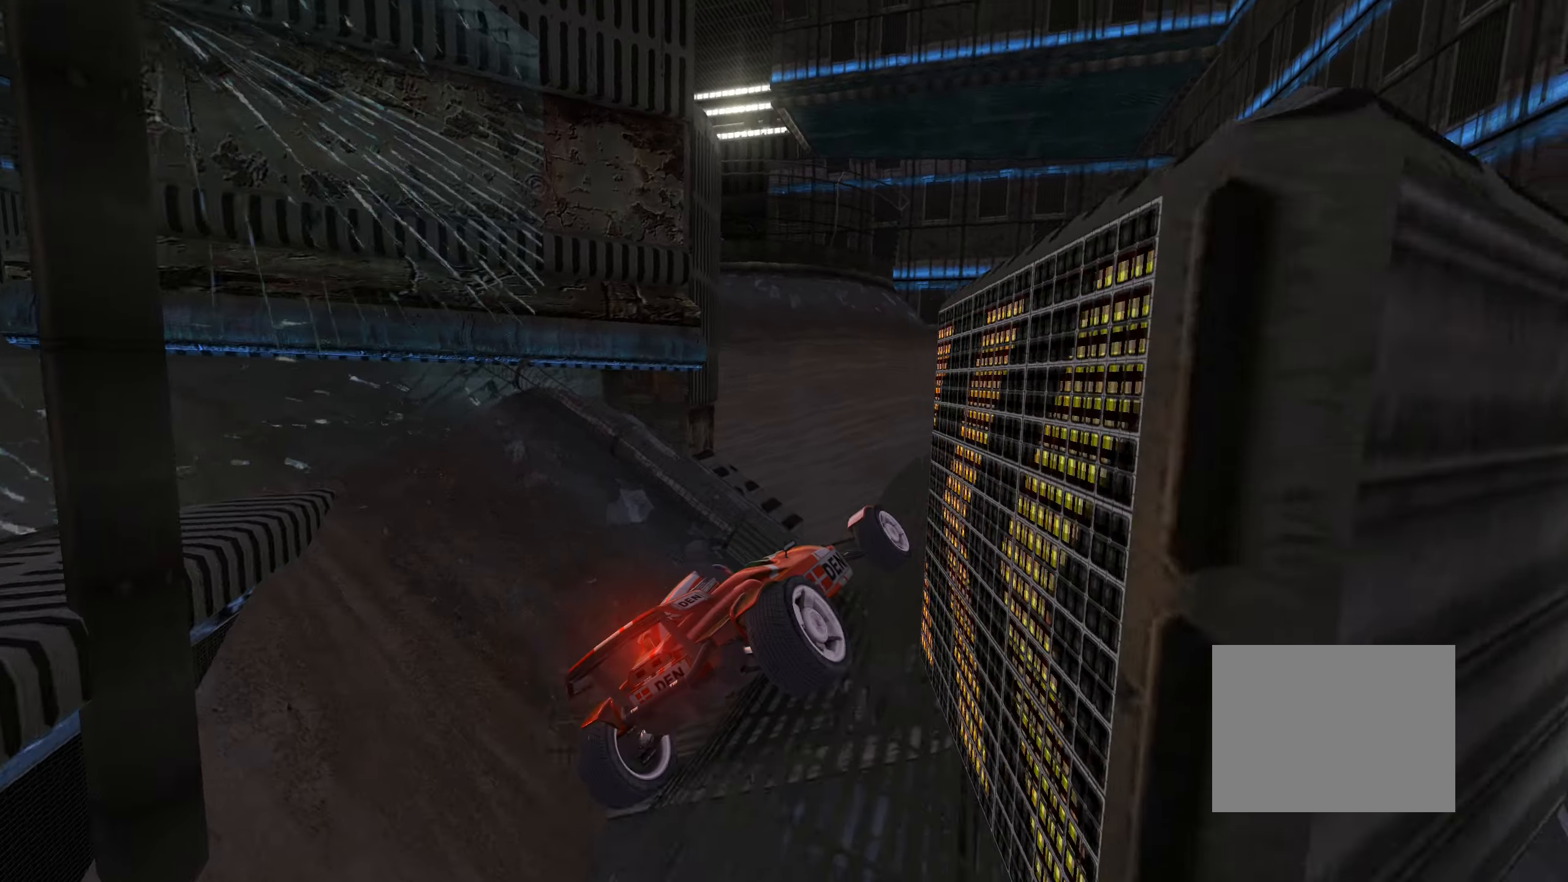
{"keys": ["up"], "events": [[116, "right", "up"], [166, "left", "down"], [500, "left", "up"]]}
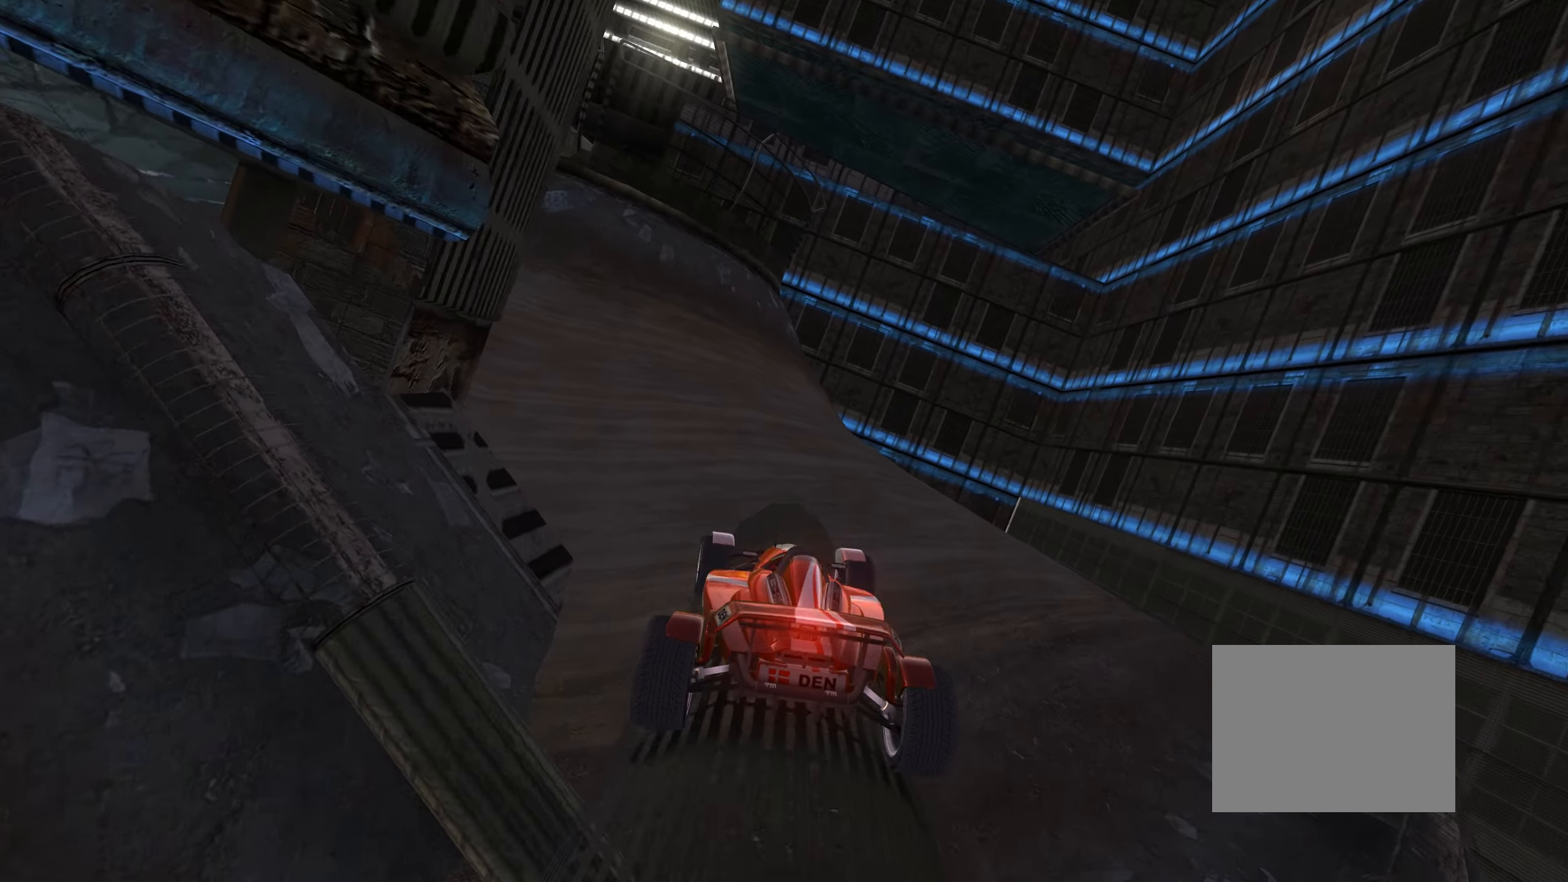
{"keys": ["left", "up"], "events": [[133, "left", "down"], [333, "left", "up"], [483, "left", "down"]]}
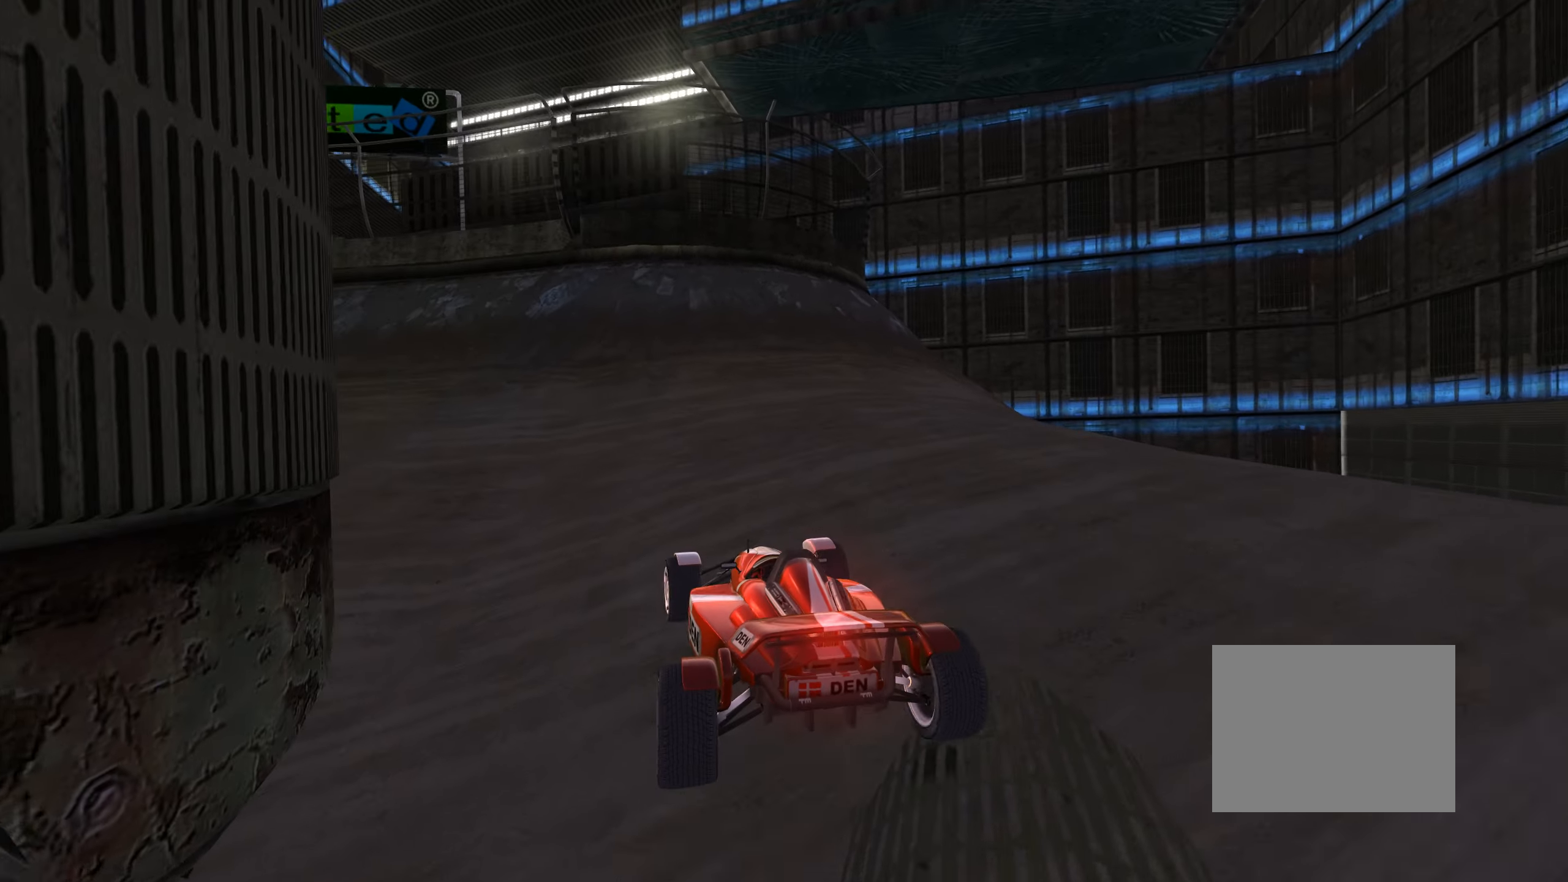
{"keys": ["left", "up"], "events": [[200, "left", "up"], [500, "left", "down"]]}
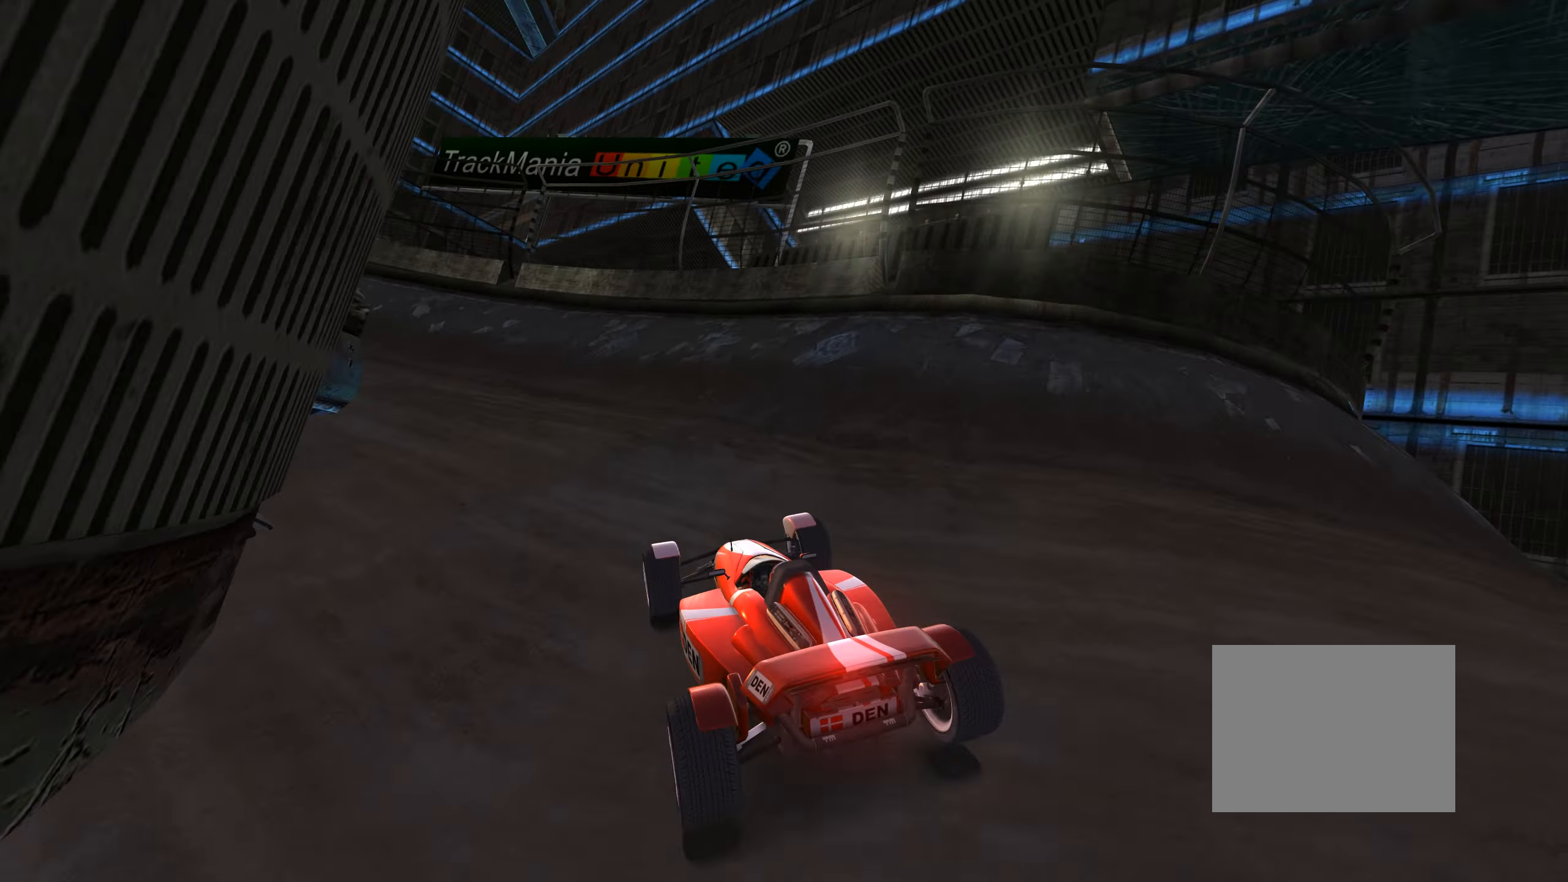
{"keys": ["up"], "events": [[133, "left", "up"]]}
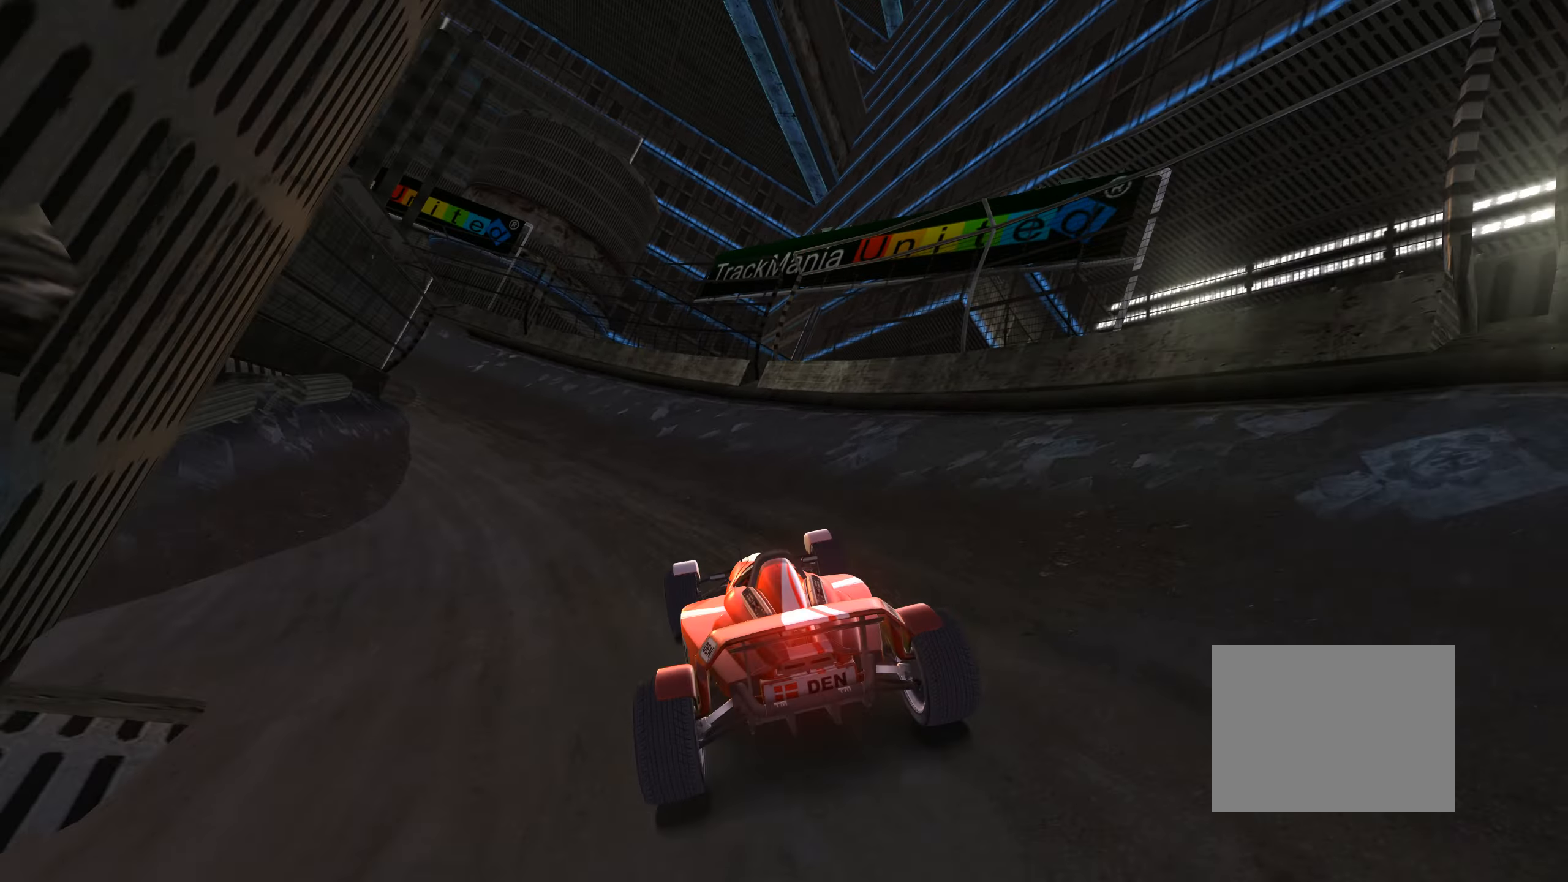
{"keys": ["left", "up"], "events": [[33, "left", "down"], [133, "left", "up"], [500, "left", "down"]]}
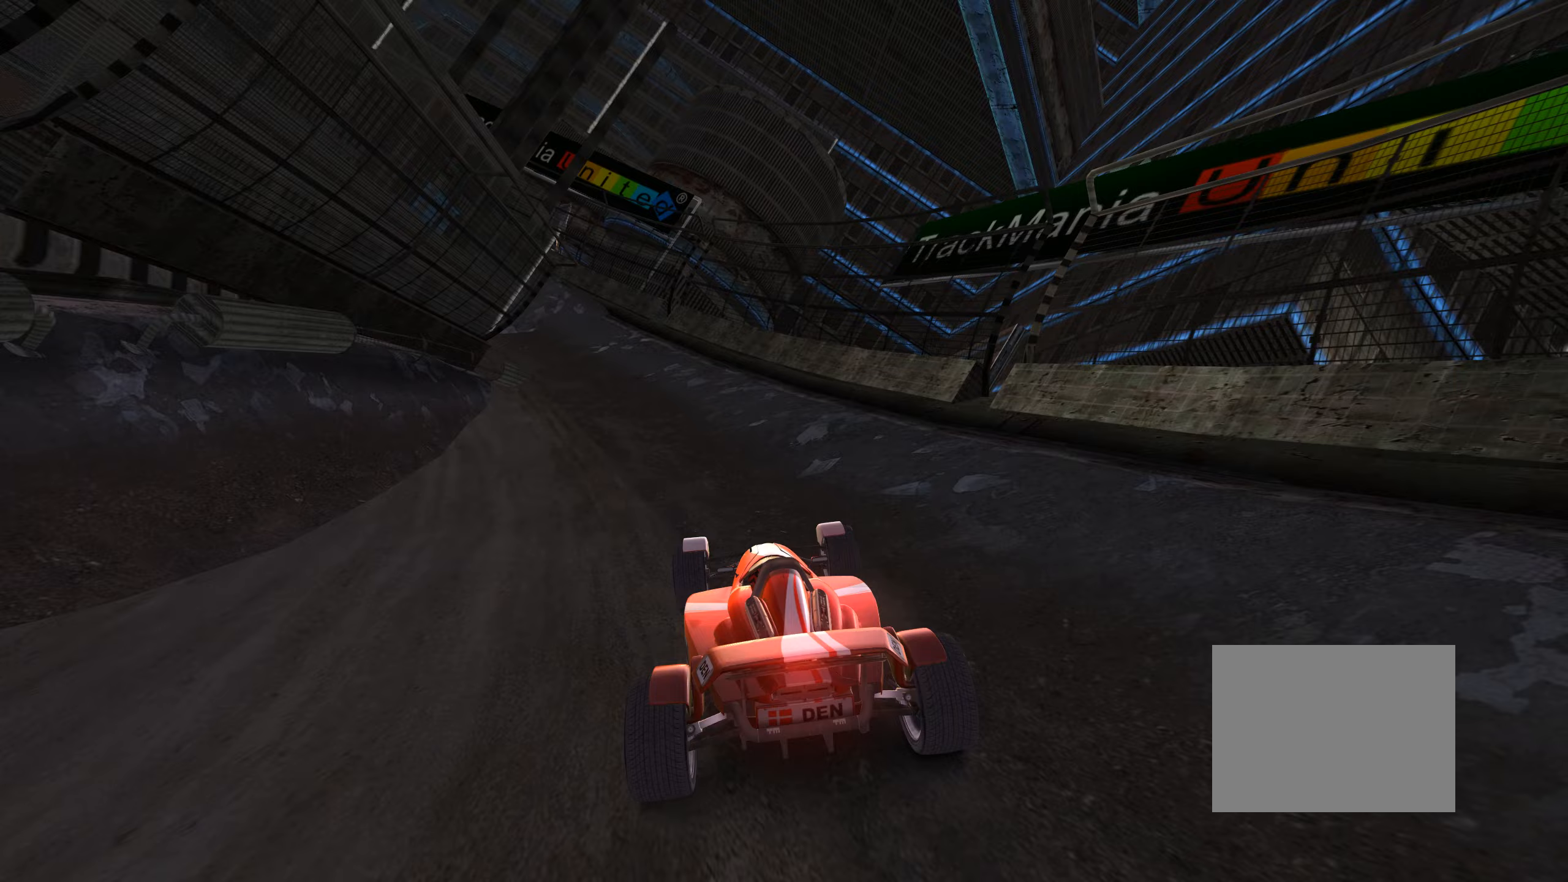
{"keys": ["up"], "events": [[50, "left", "up"], [400, "left", "down"], [483, "left", "up"]]}
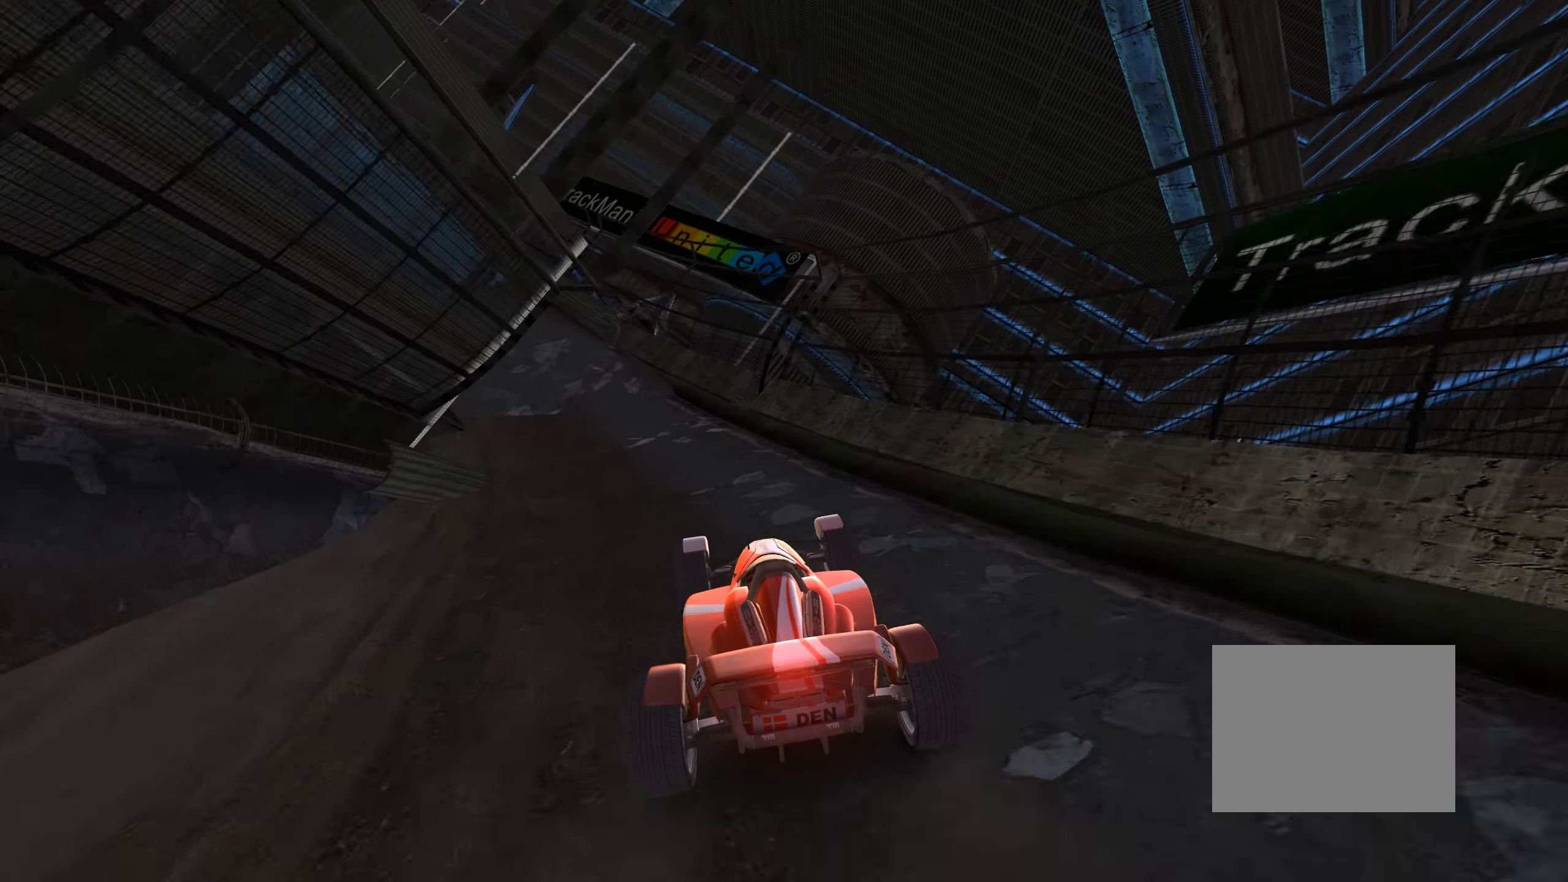
{"keys": ["left"], "events": [[467, "left", "down"], [500, "up", "up"]]}
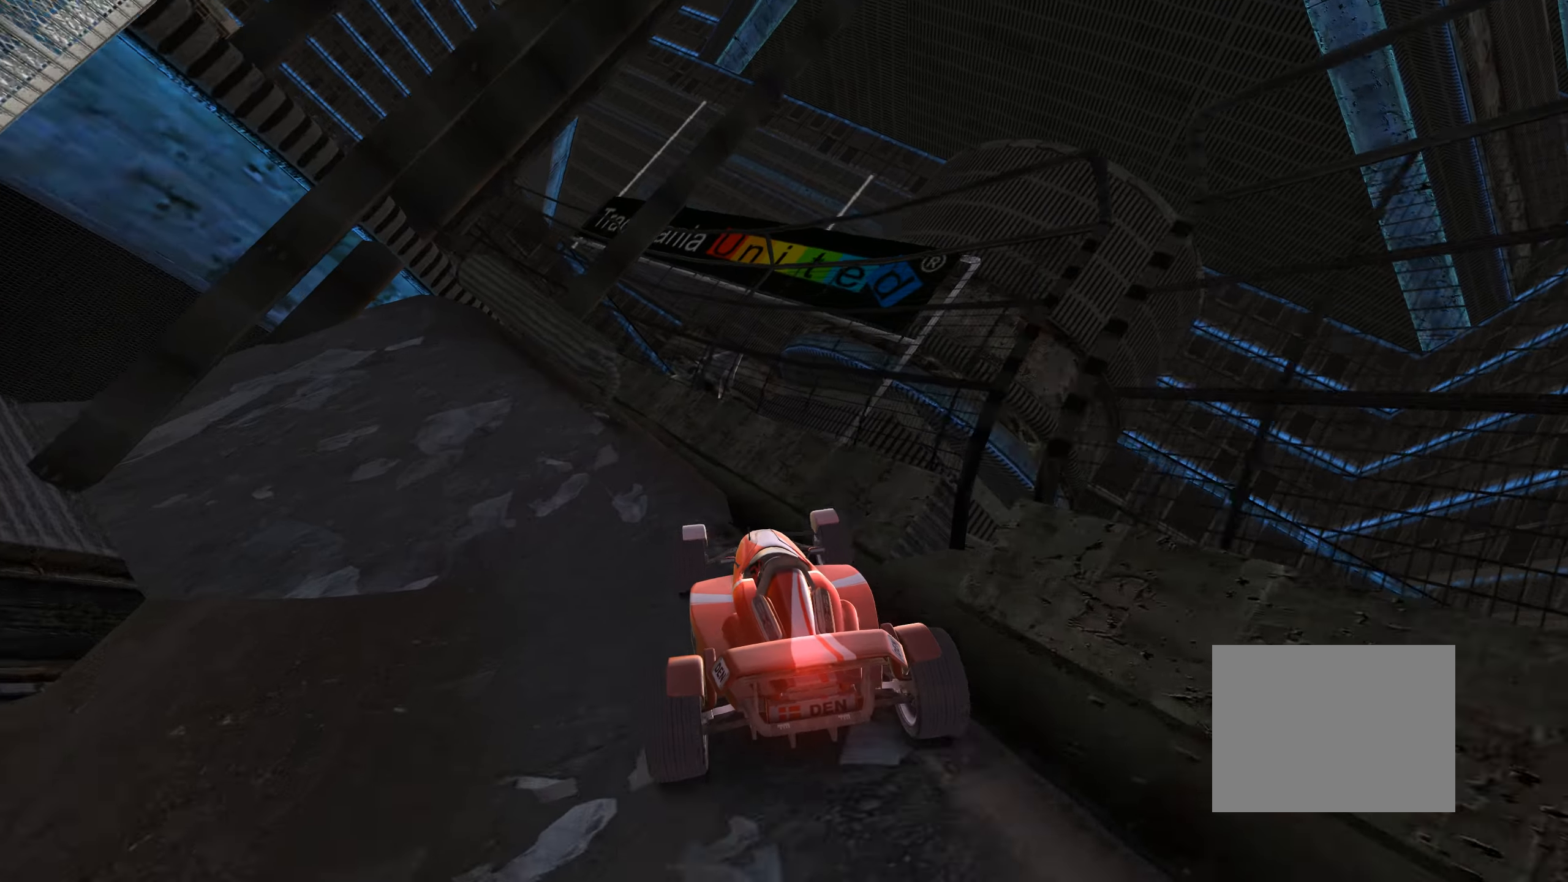
{"keys": ["right", "up"], "events": [[300, "left", "up"], [333, "up", "down"], [350, "right", "down"]]}
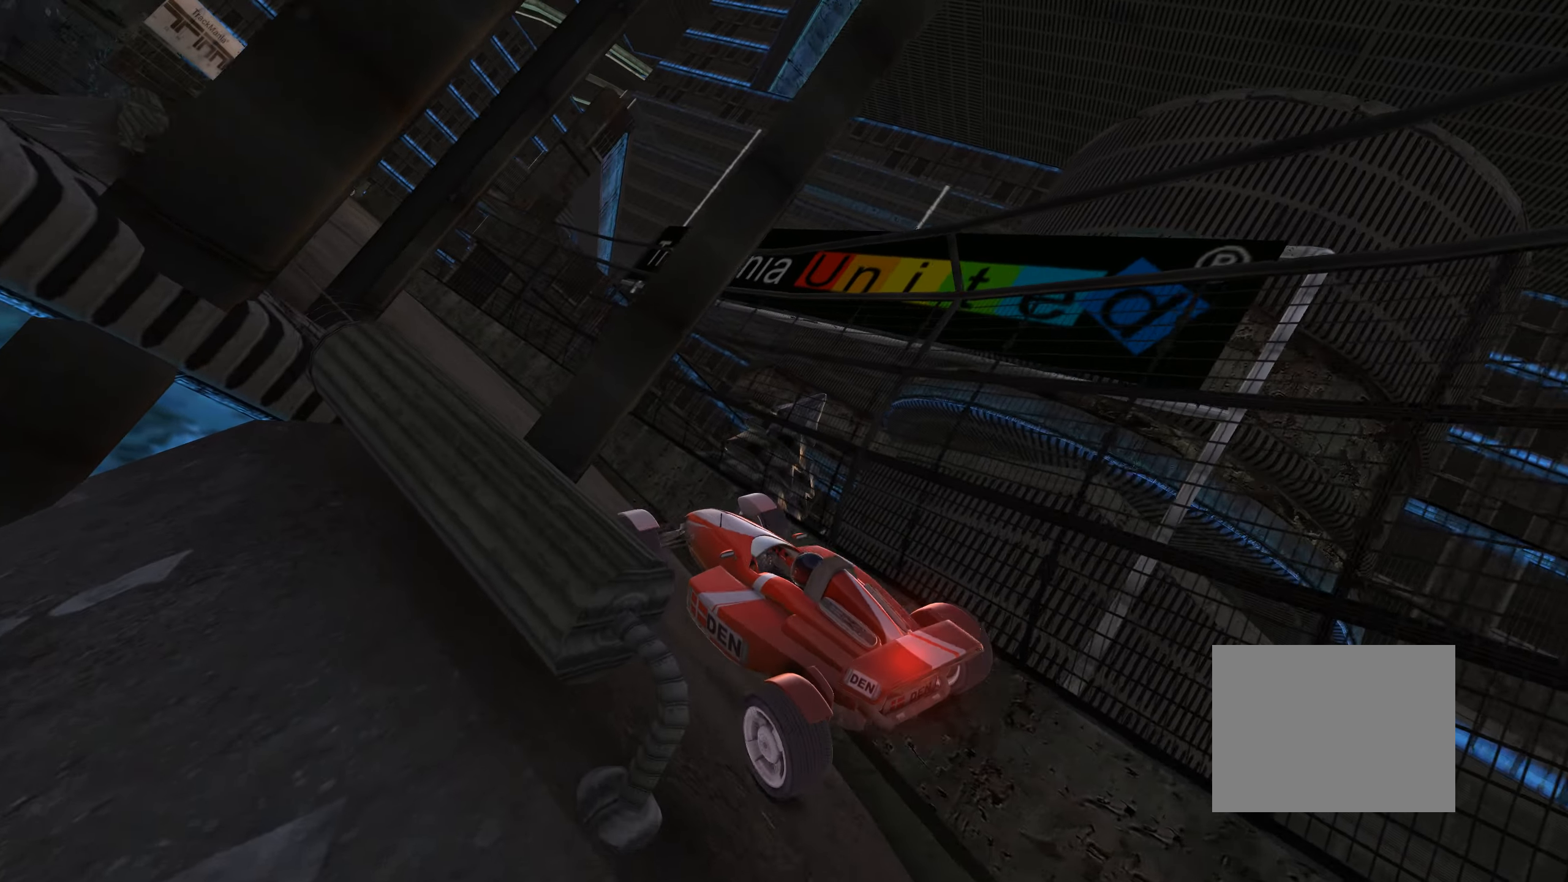
{"keys": ["up"], "events": [[100, "left", "down"], [100, "right", "up"], [433, "left", "up"]]}
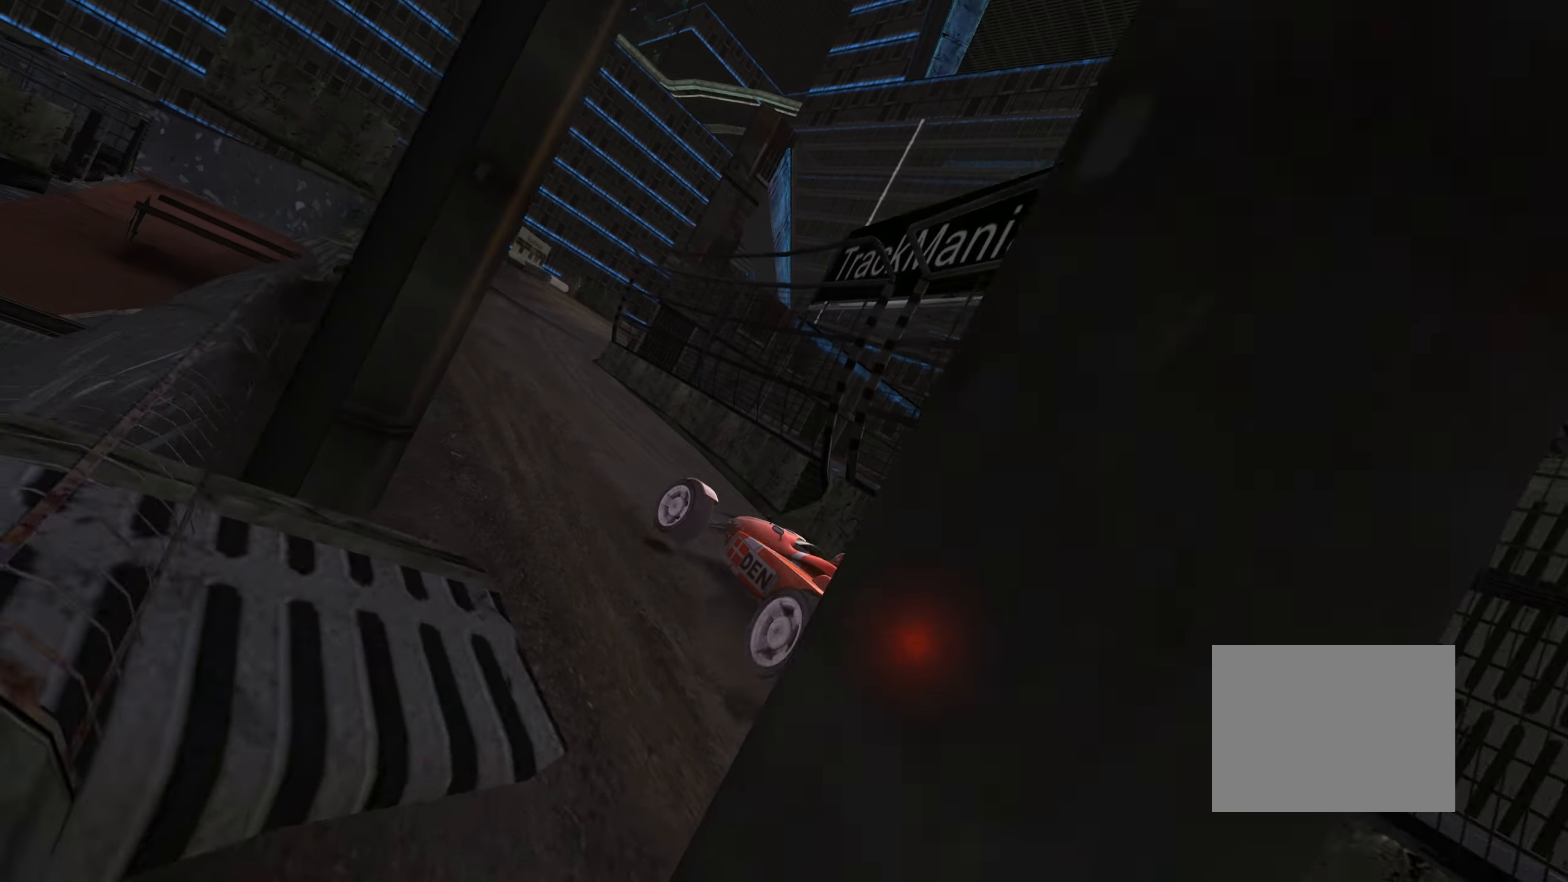
{"keys": ["up"], "events": []}
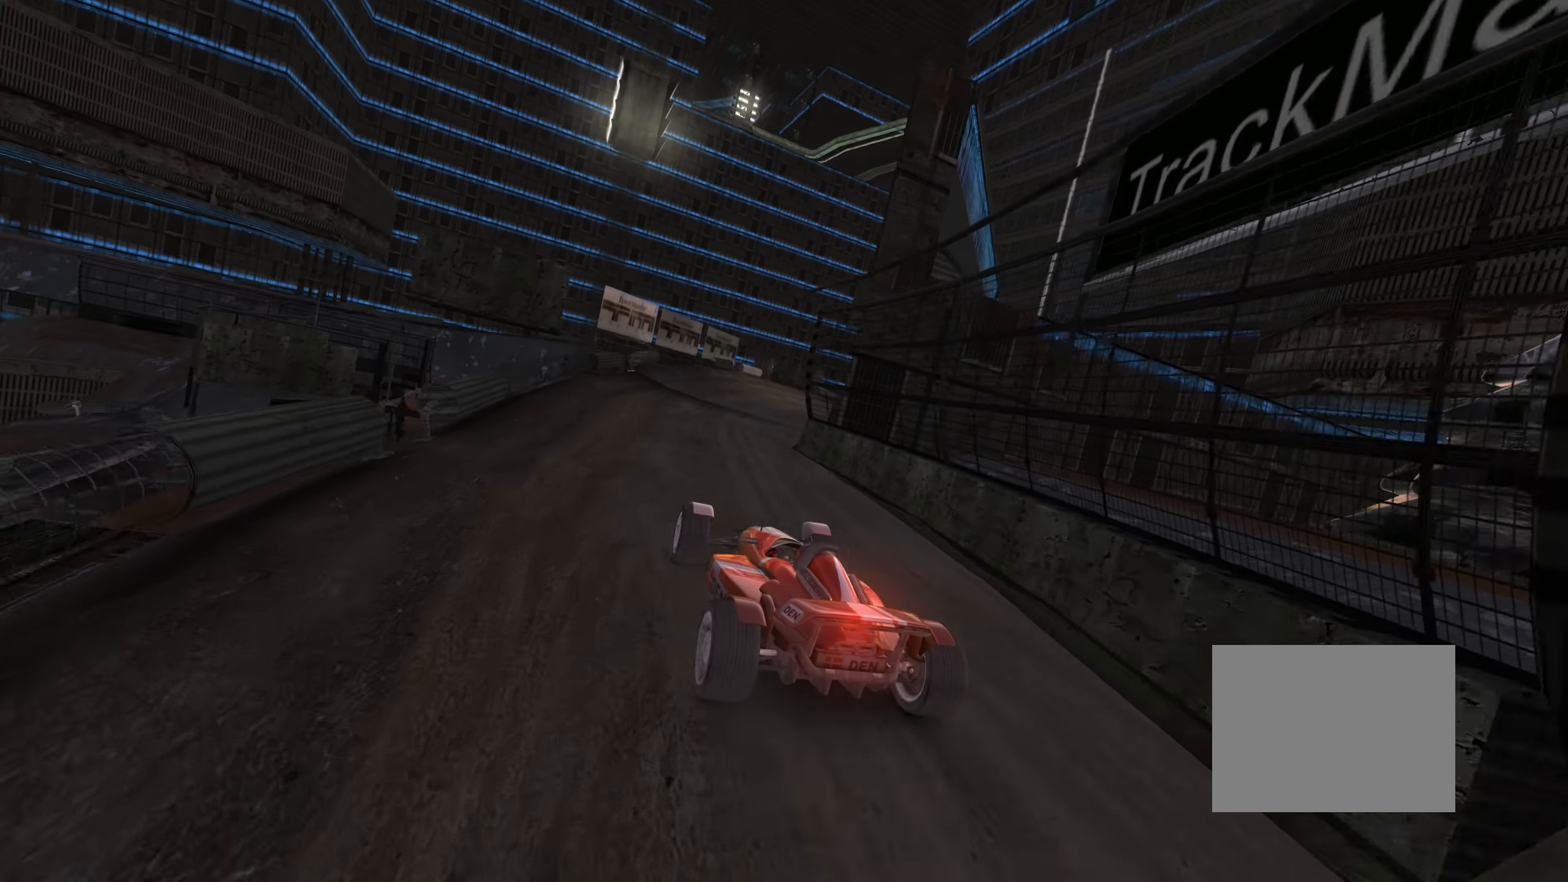
{"keys": ["up"], "events": [[267, "right", "down"], [383, "right", "up"]]}
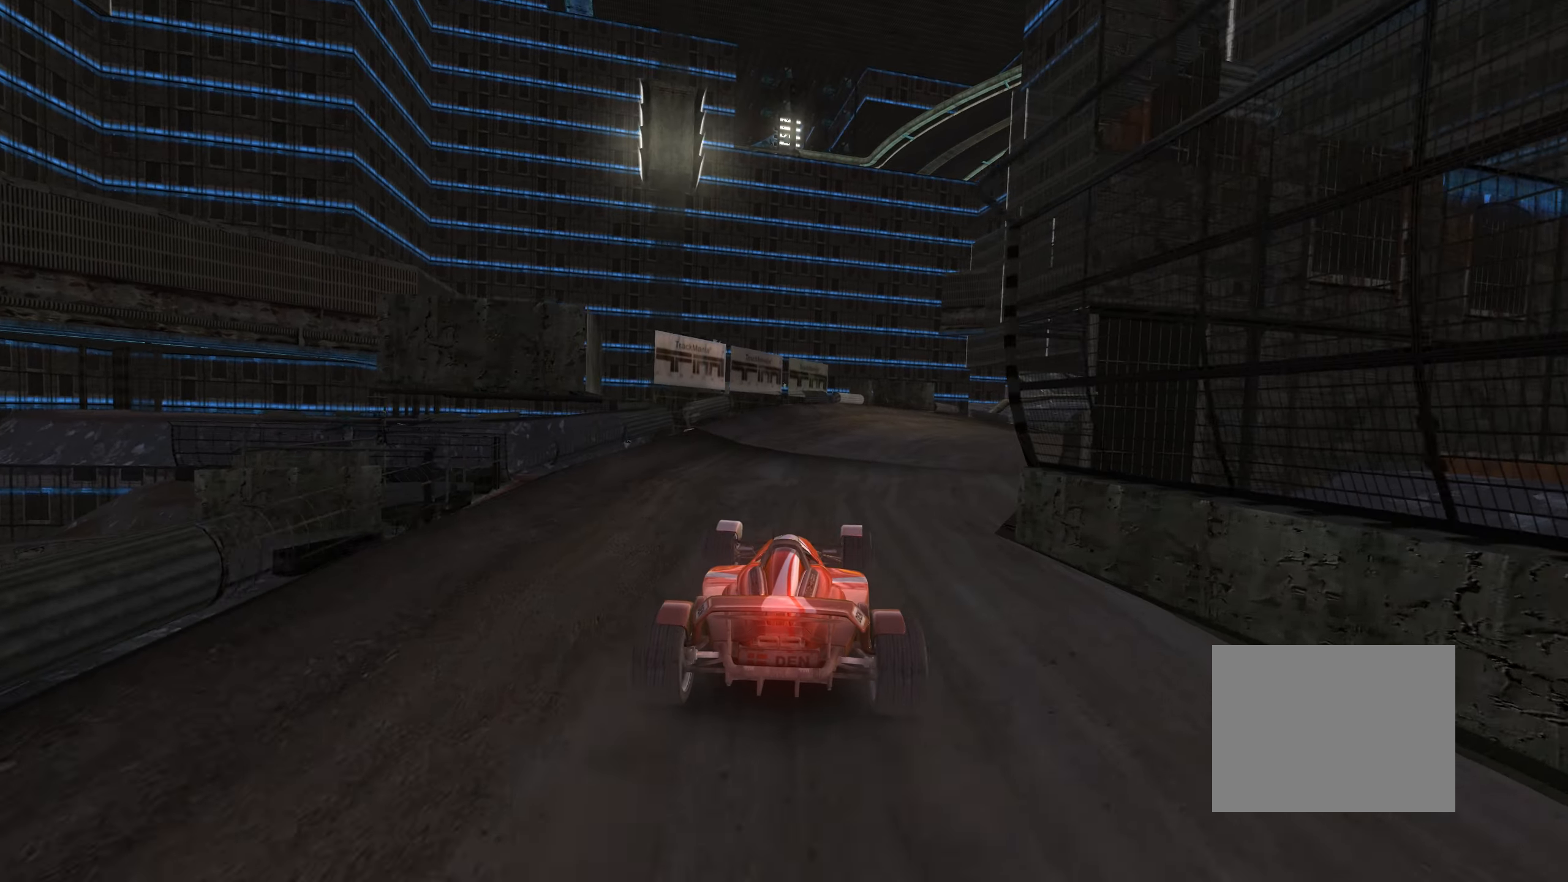
{"keys": ["up"], "events": [[333, "right", "down"], [450, "right", "up"]]}